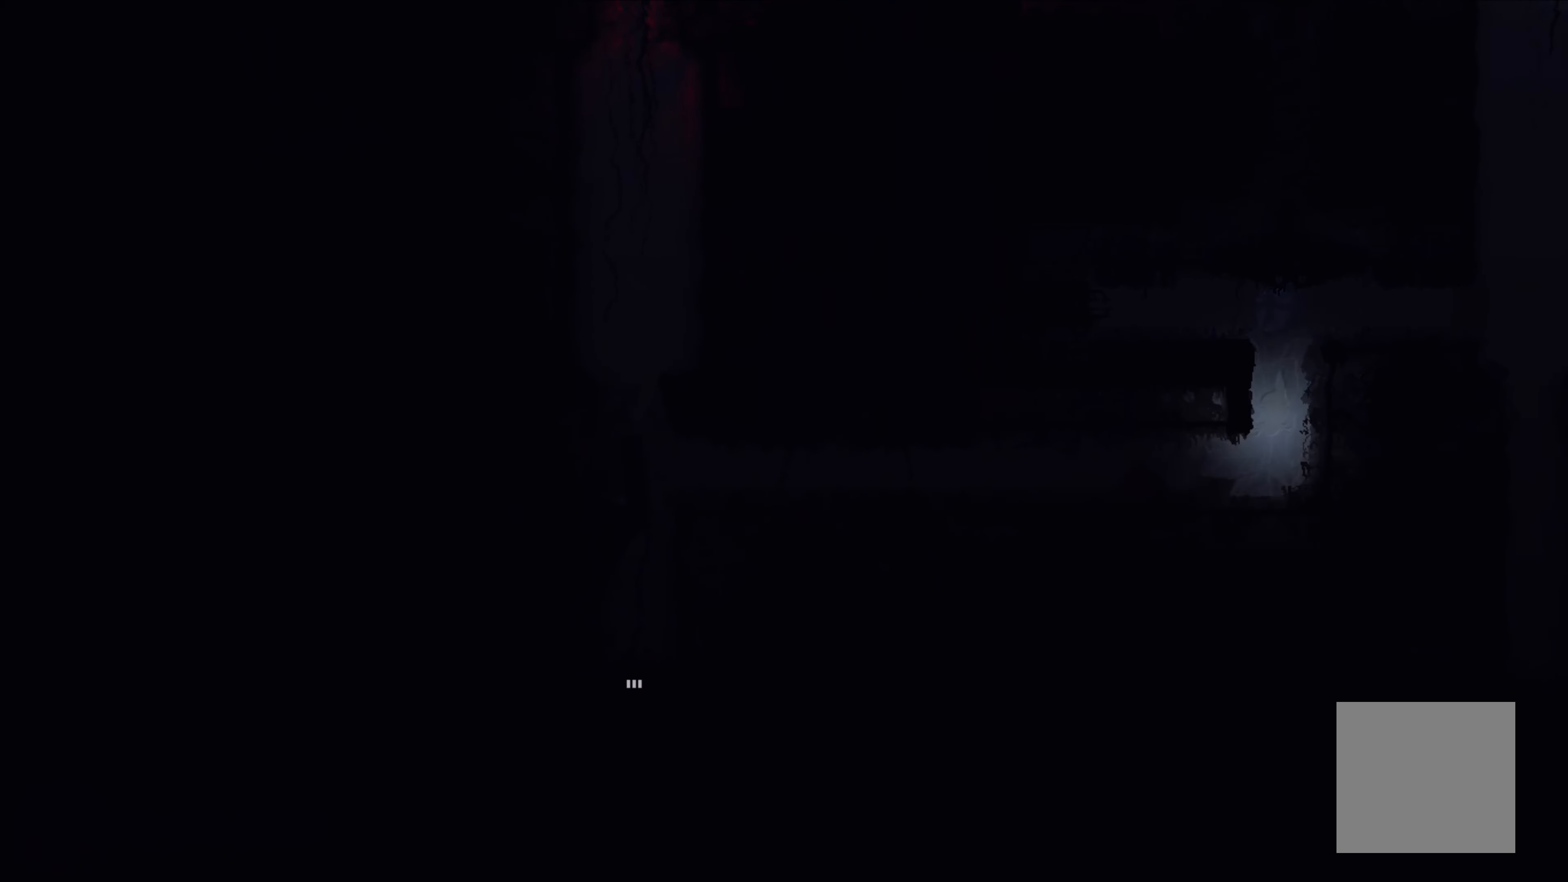
Gameplay with a controller (Xbox layout); each line is a JSON object with the inputs held at the frame after it. "events" lists button and stick changes between this image and that frame as [ms after this image, input, new state], when the widget could be followed in between. Not read: SHARE right_stick.
{"buttons": [], "left_stick": "left", "events": [[250, "left_stick", "down-left"], [367, "left_stick", "left"]]}
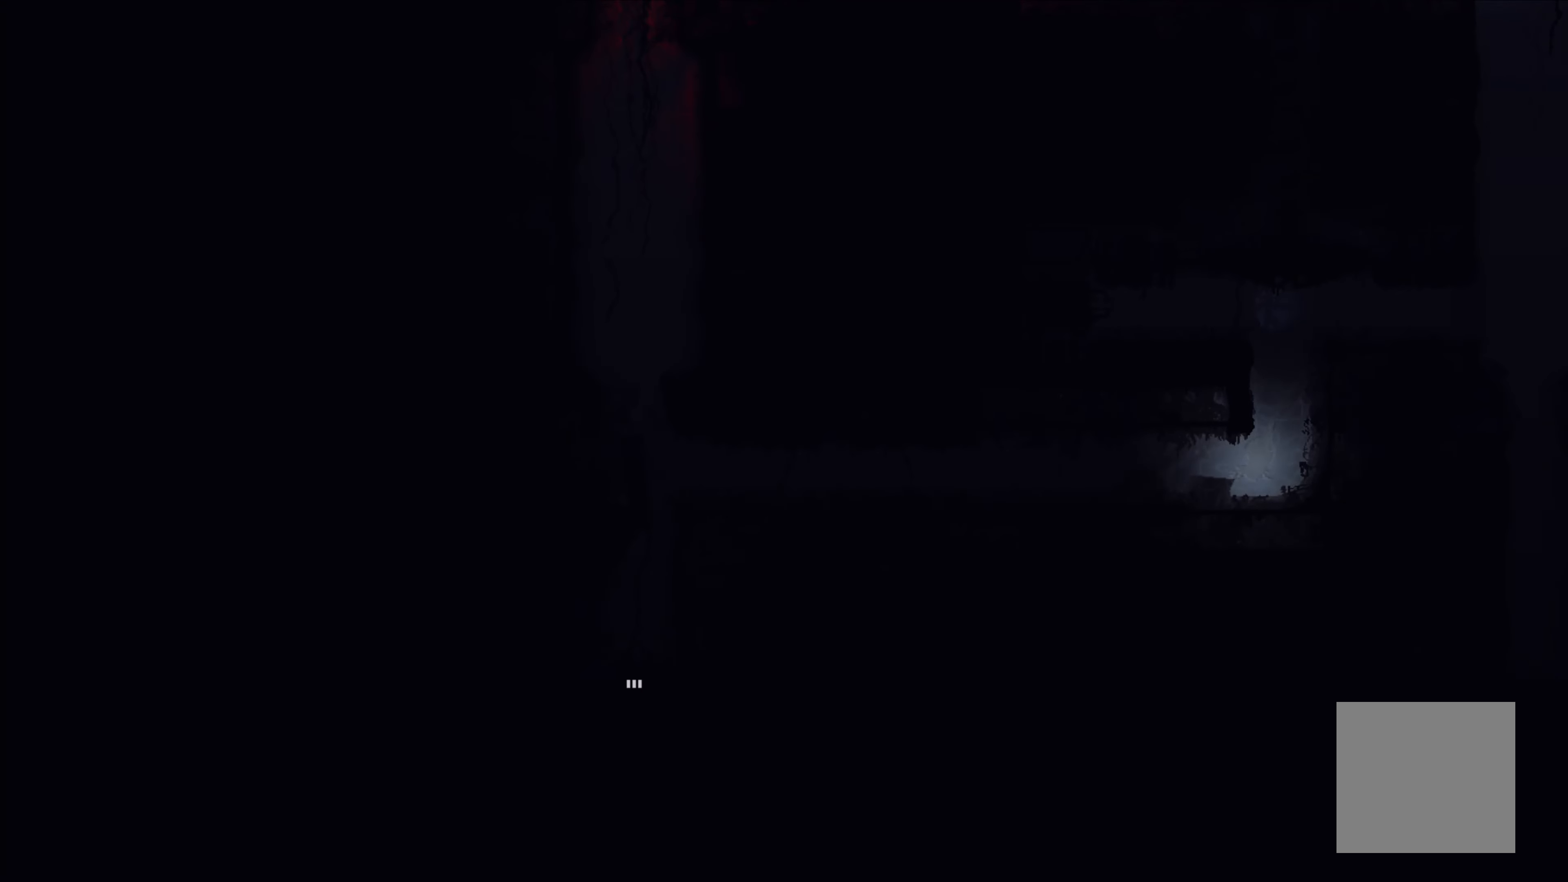
{"buttons": [], "left_stick": "up-left", "events": [[184, "left_stick", "up-left"]]}
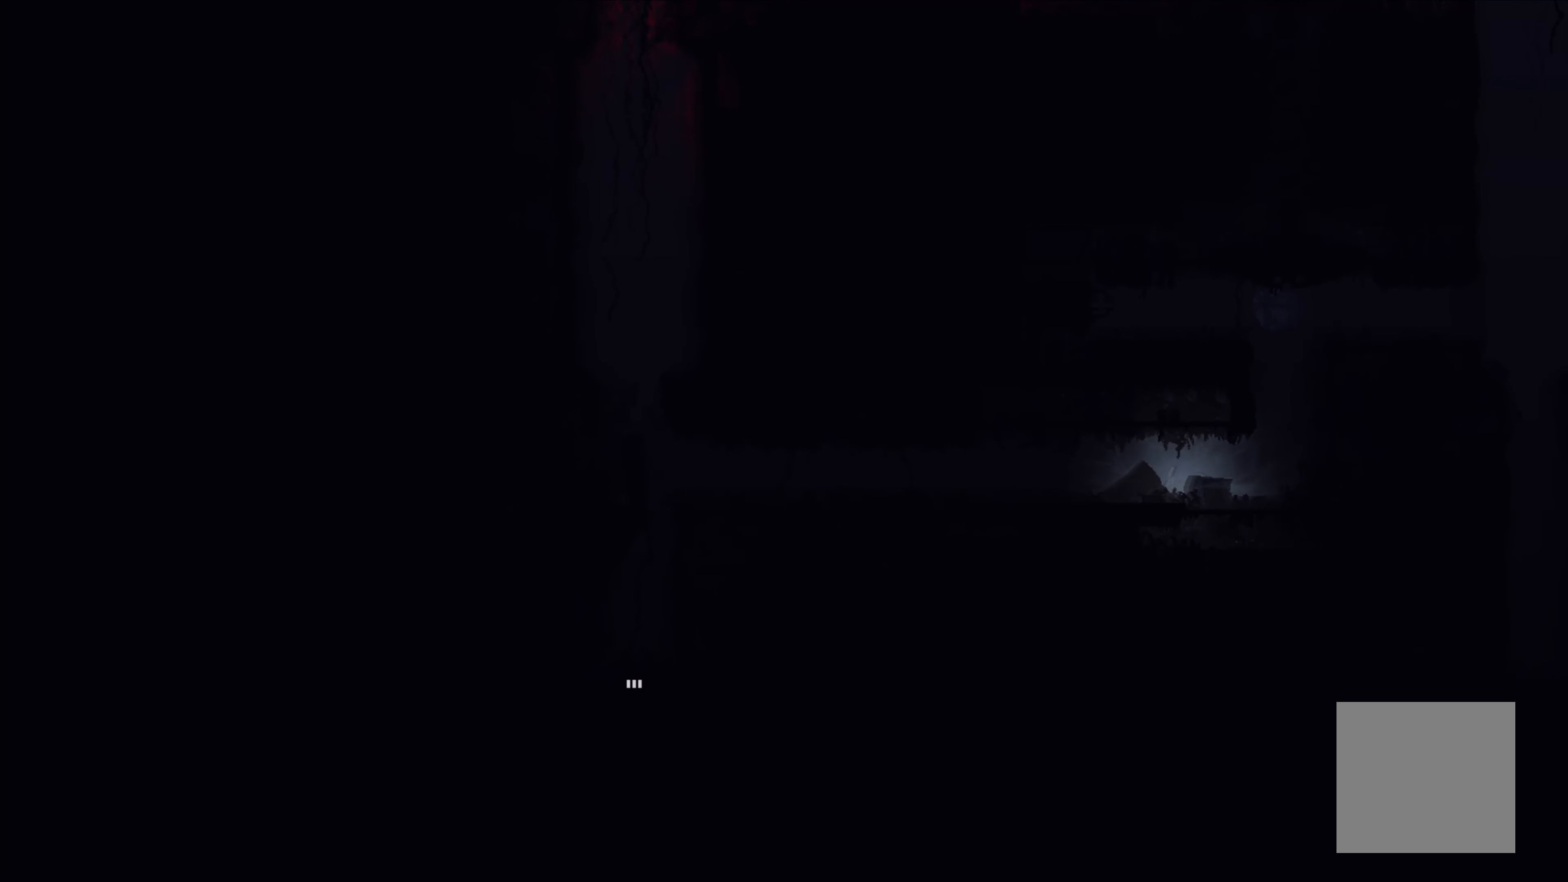
{"buttons": [], "left_stick": "down-left", "events": [[267, "left_stick", "left"], [434, "left_stick", "down-left"]]}
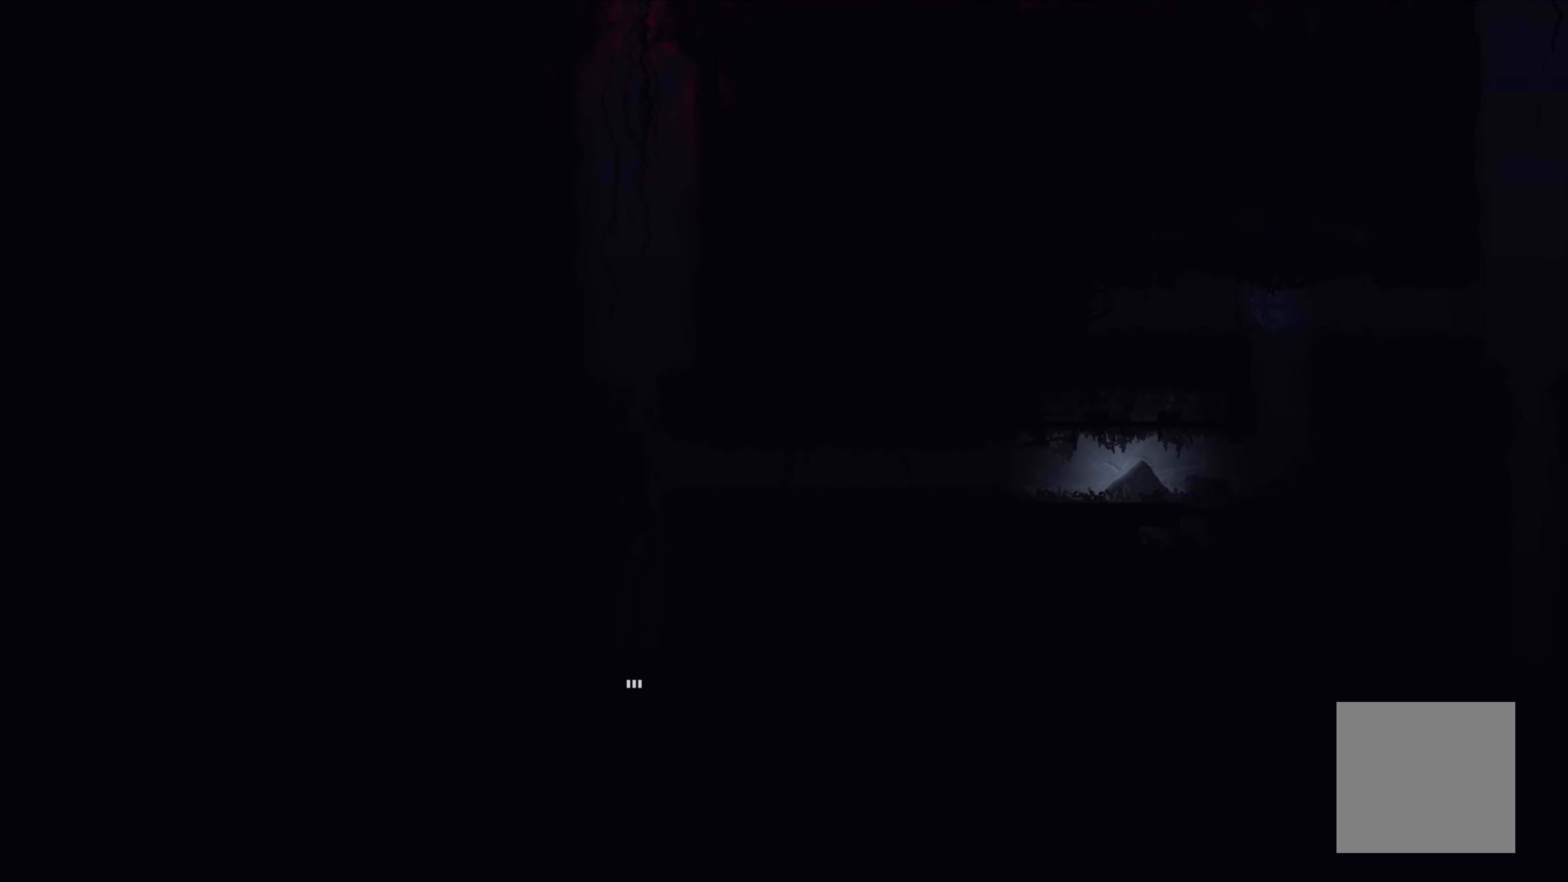
{"buttons": [], "left_stick": "up-left", "events": [[367, "left_stick", "up-left"]]}
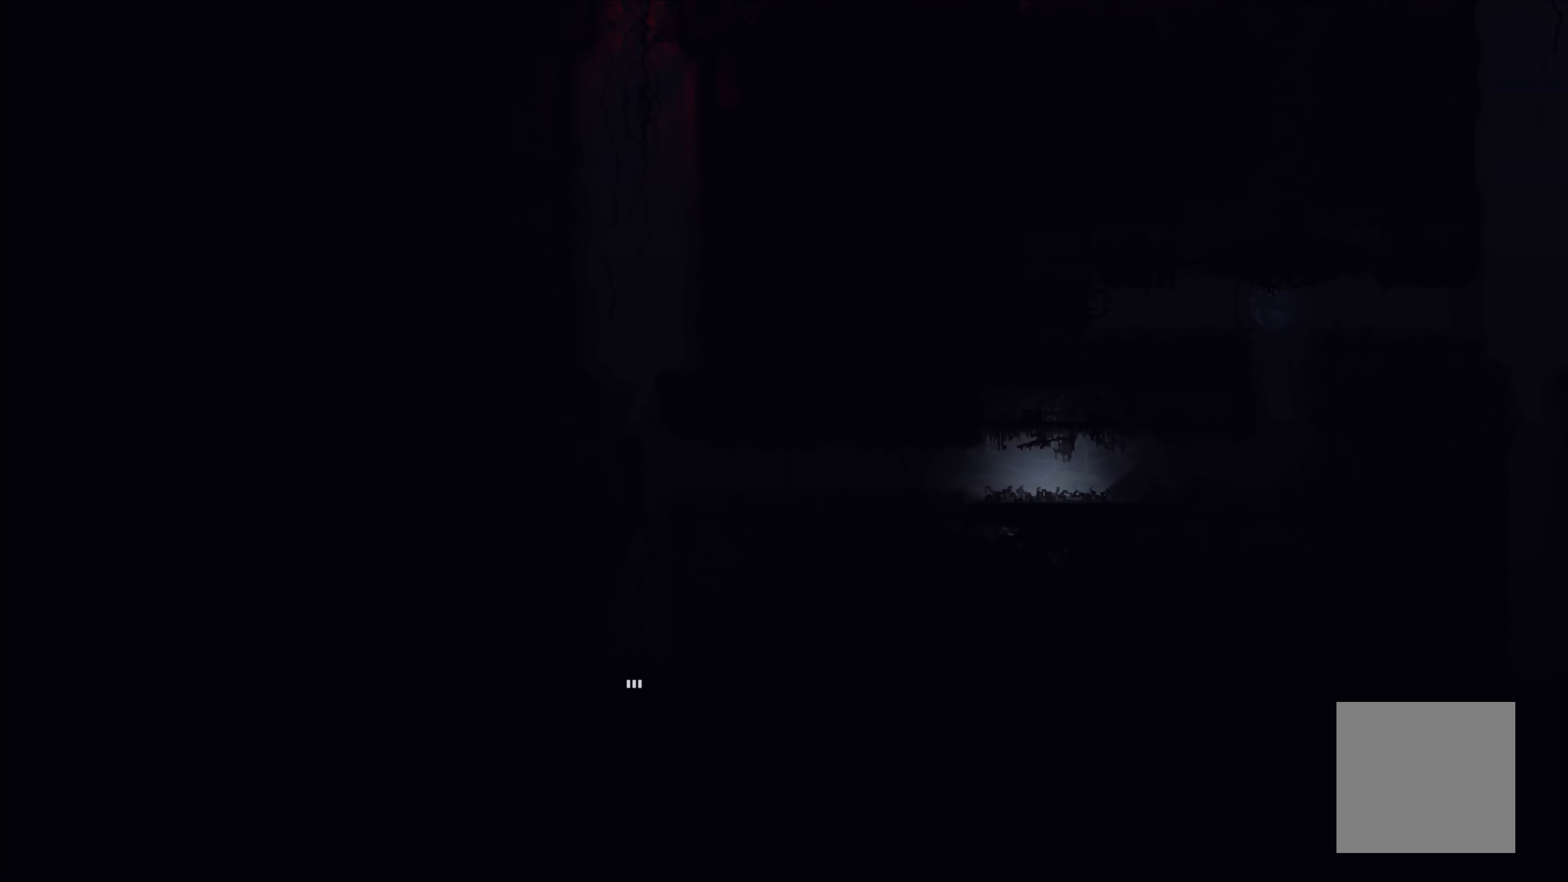
{"buttons": [], "left_stick": "down-left", "events": [[150, "left_stick", "down-left"]]}
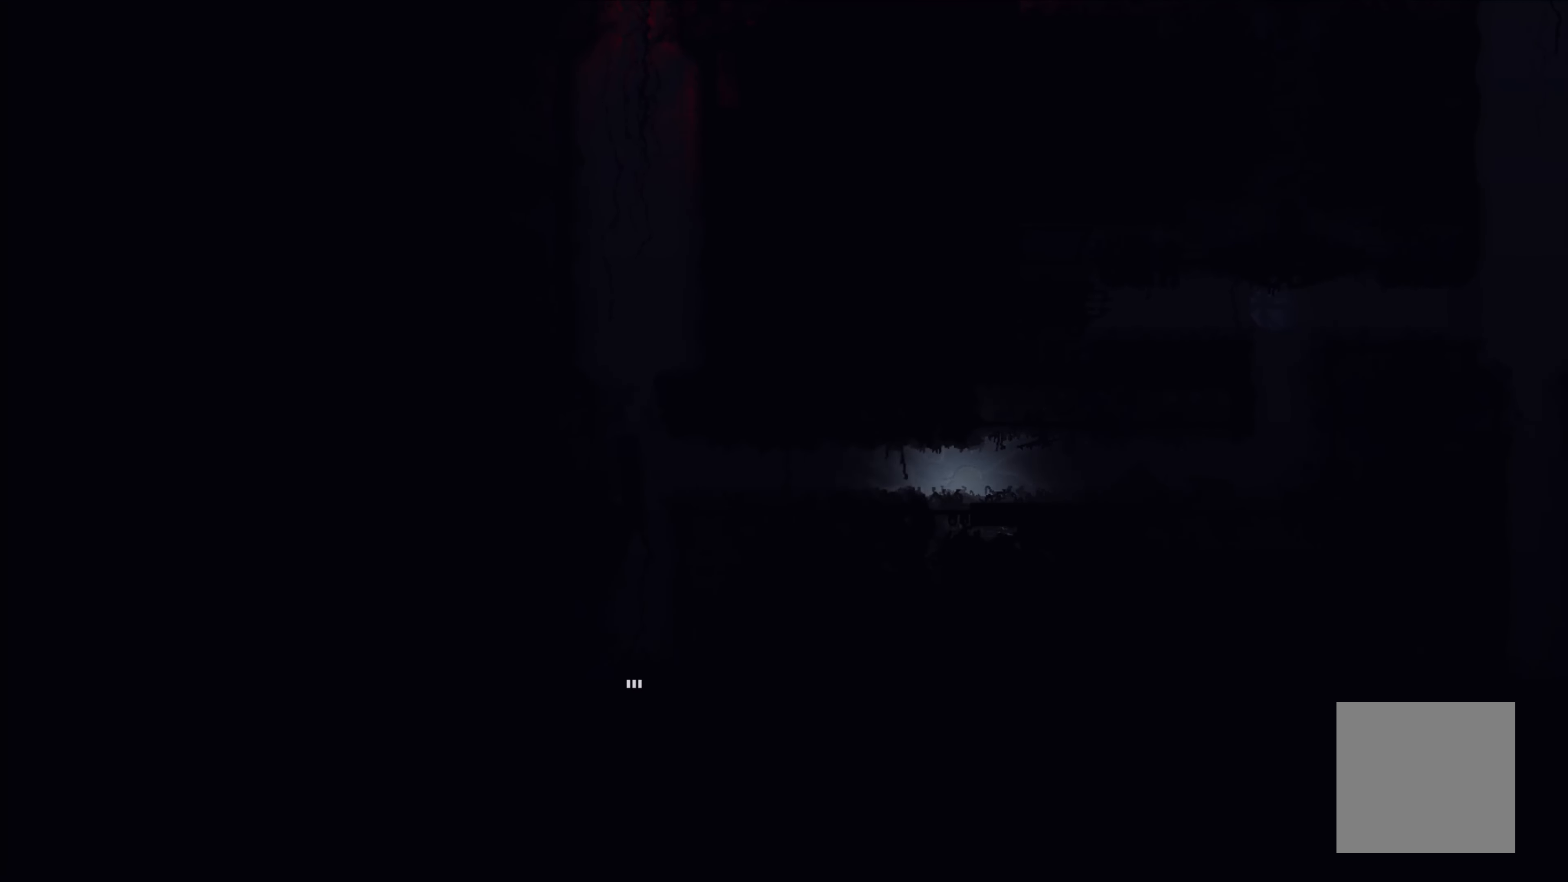
{"buttons": [], "left_stick": "left", "events": [[134, "left_stick", "left"], [284, "left_stick", "up-left"], [467, "left_stick", "left"]]}
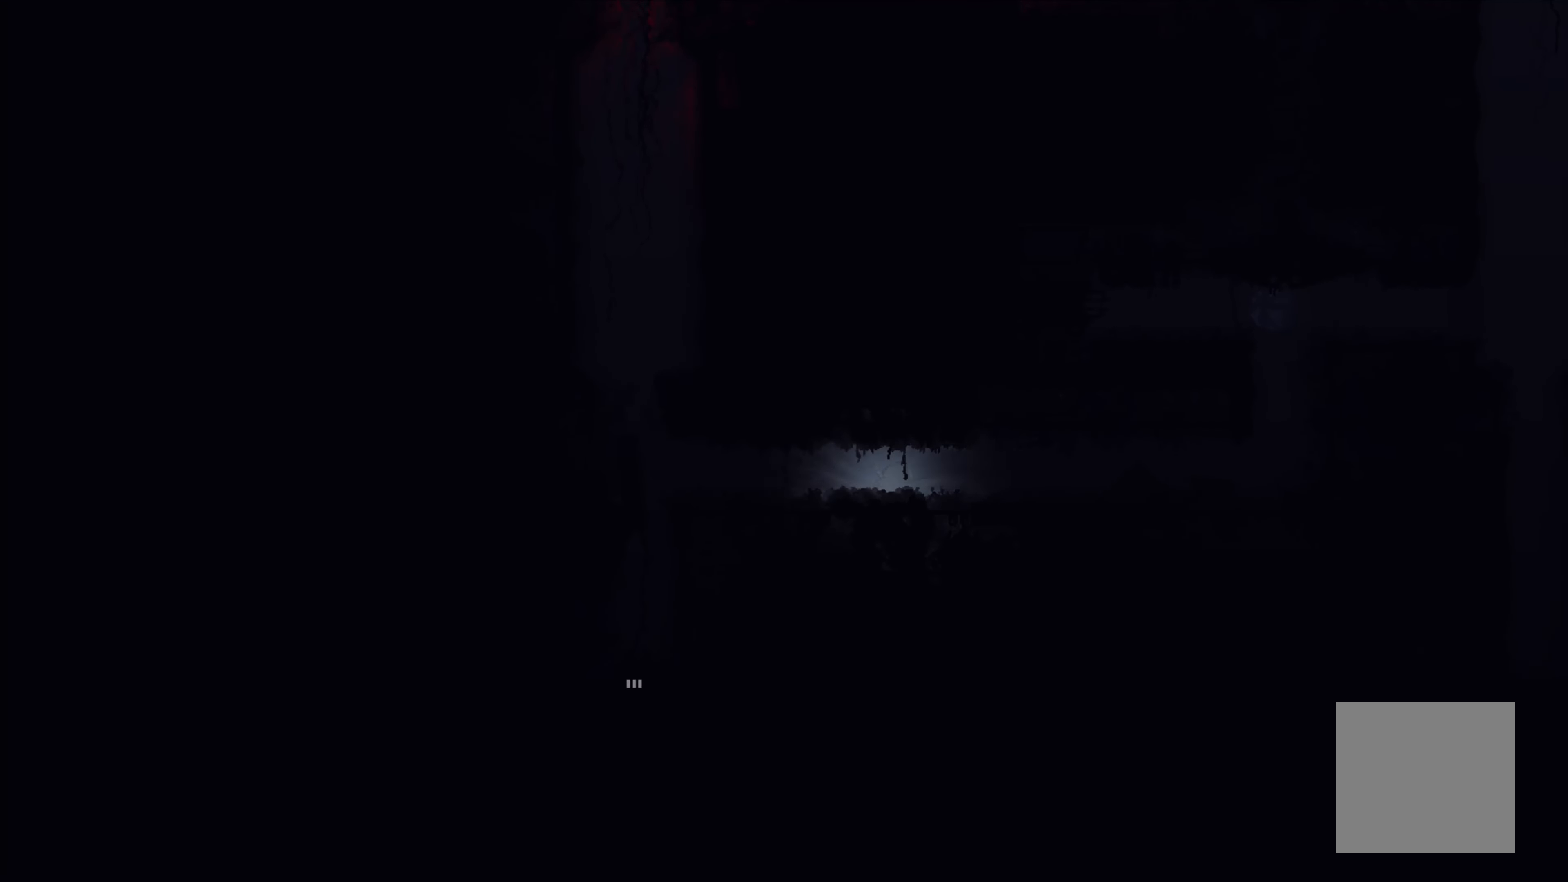
{"buttons": [], "left_stick": "down-left", "events": [[150, "left_stick", "down-left"]]}
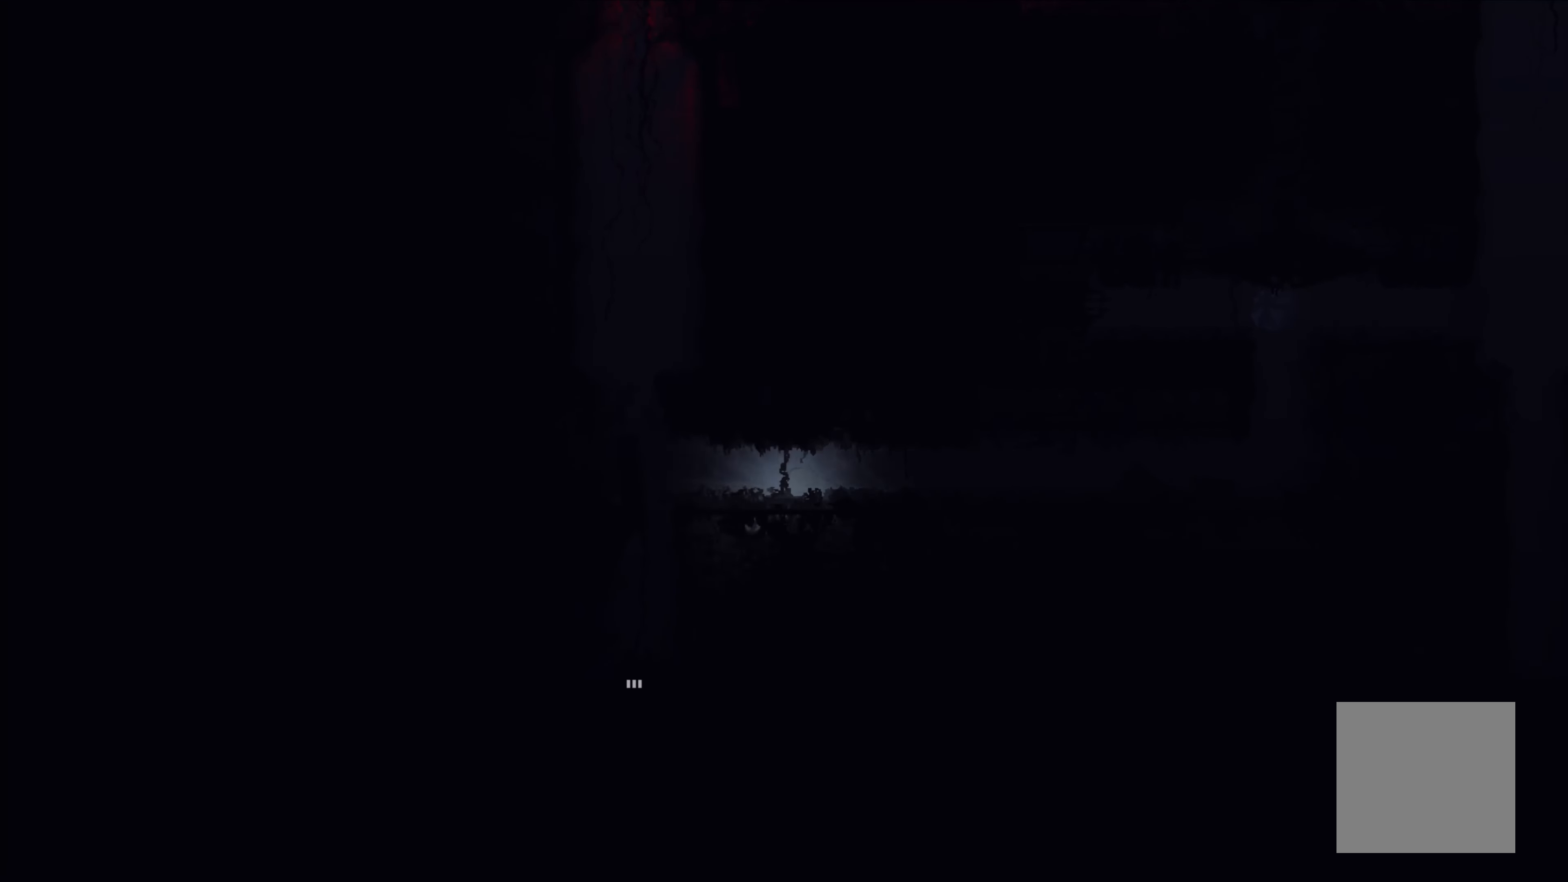
{"buttons": [], "left_stick": "down-left", "events": [[200, "left_stick", "left"], [484, "left_stick", "down-left"]]}
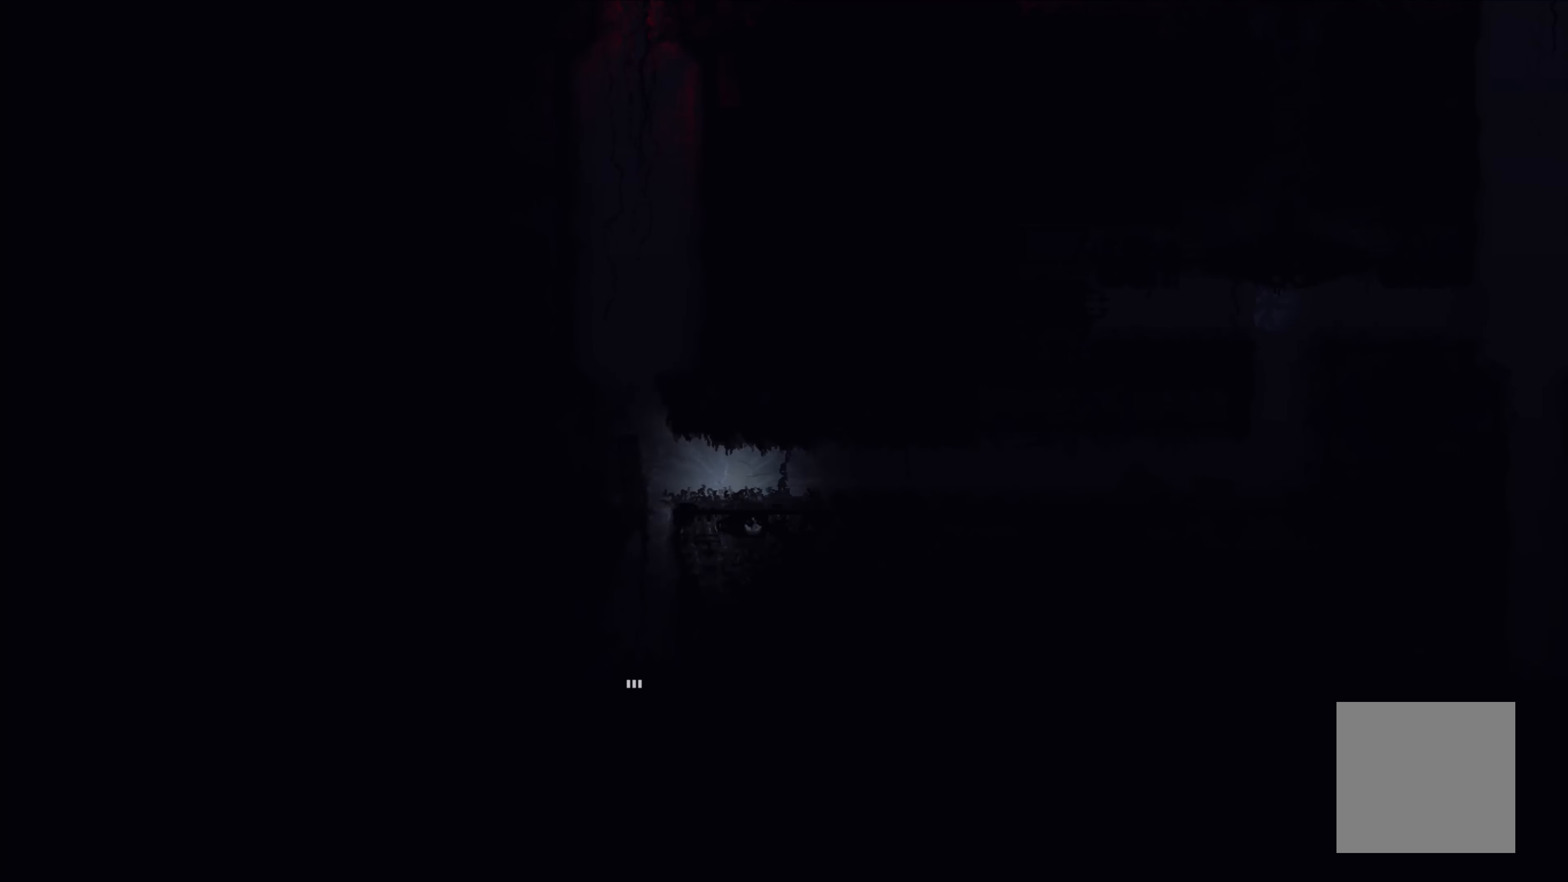
{"buttons": [], "left_stick": "down", "events": [[134, "left_stick", "down"]]}
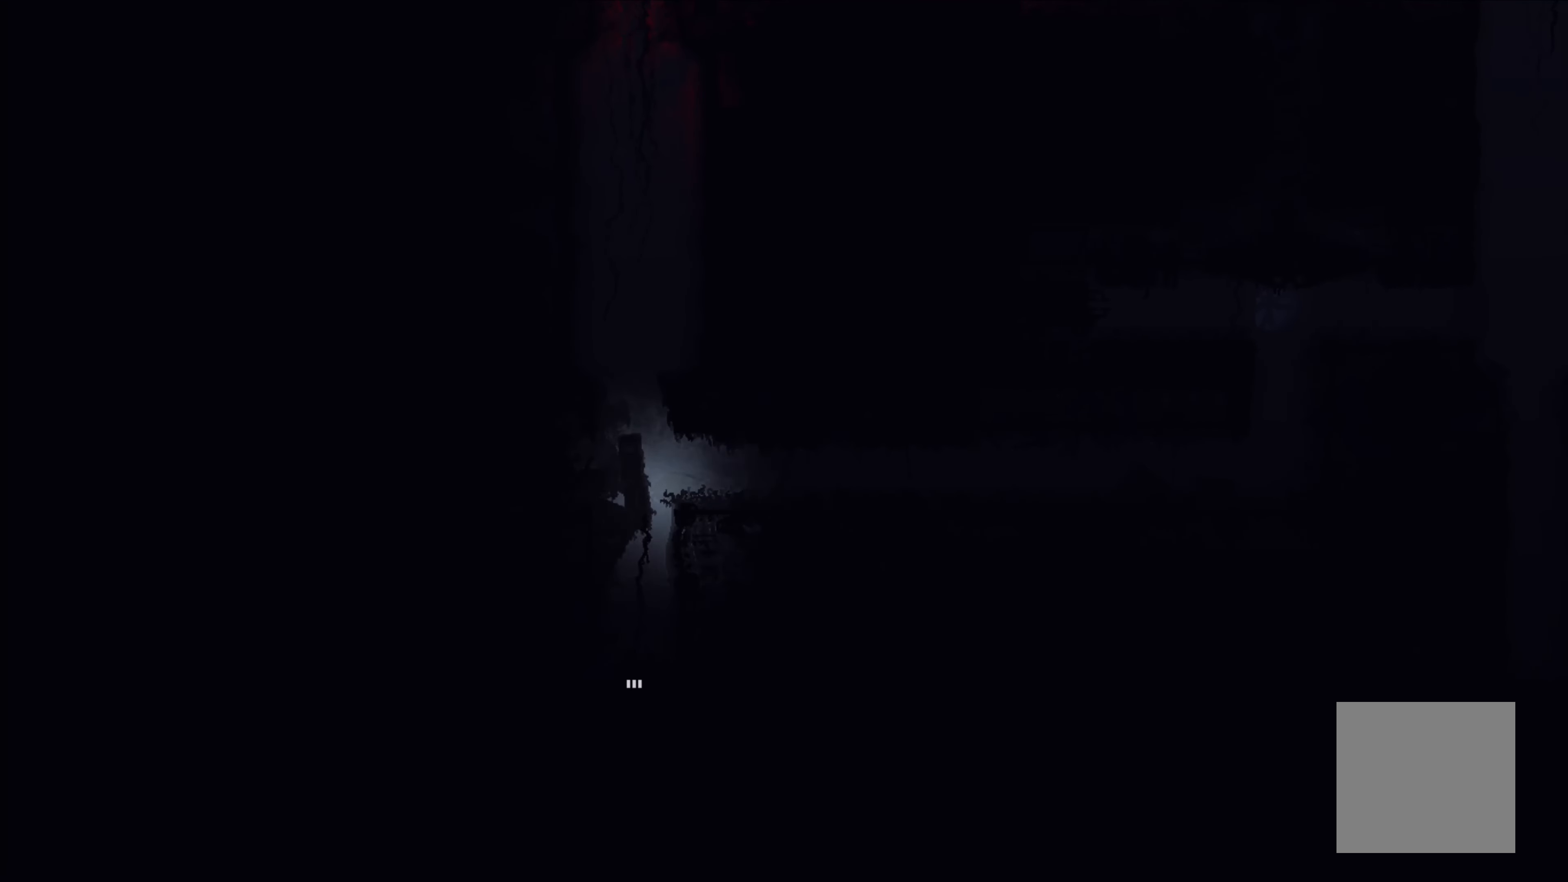
{"buttons": [], "left_stick": "down", "events": []}
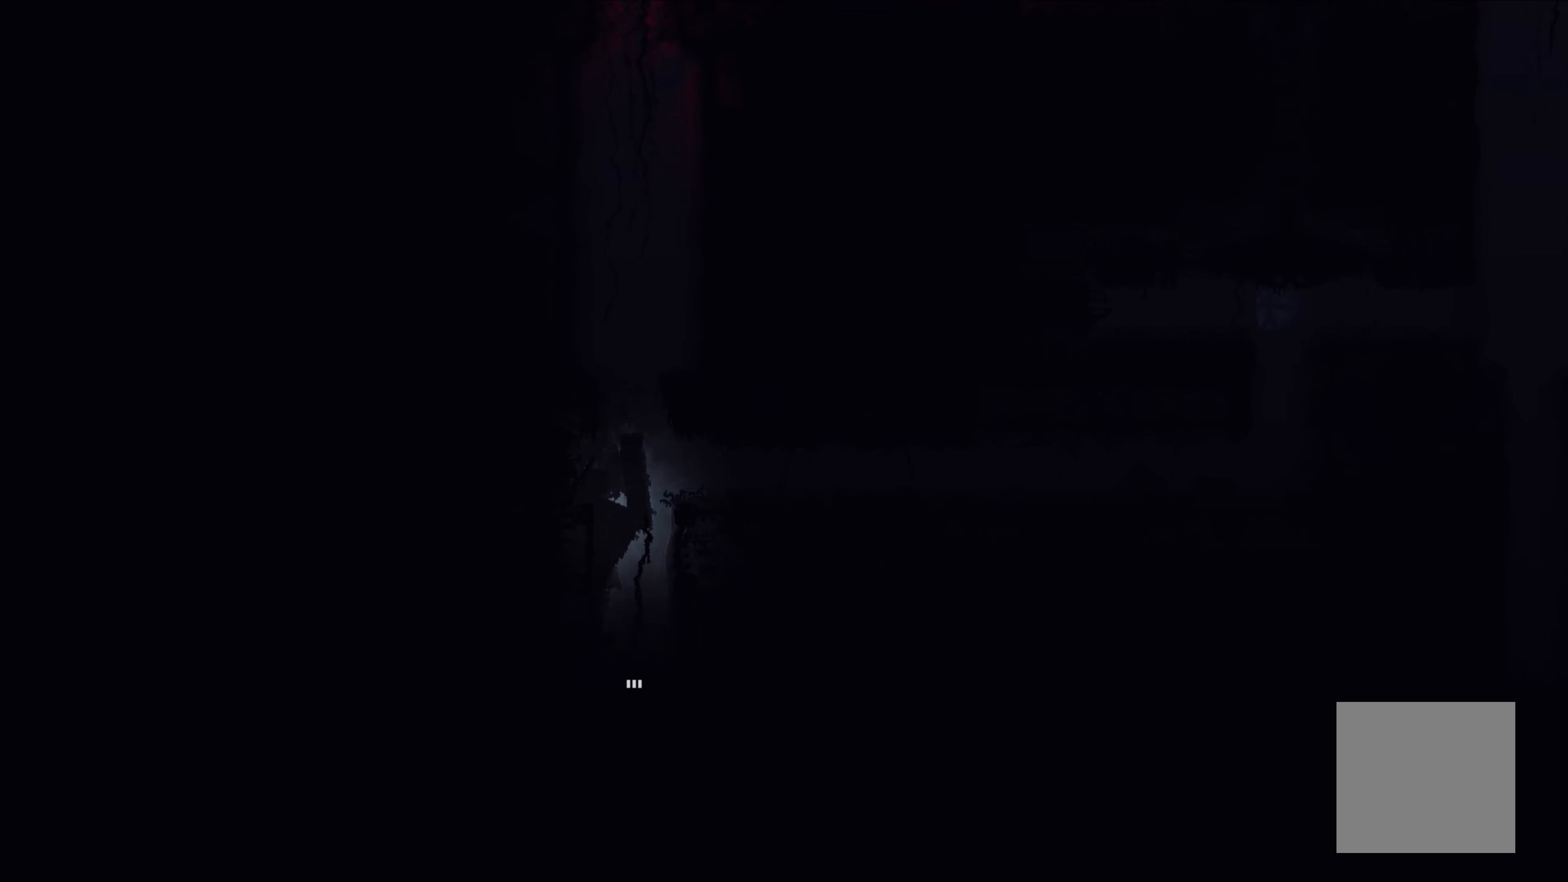
{"buttons": [], "left_stick": "down", "events": []}
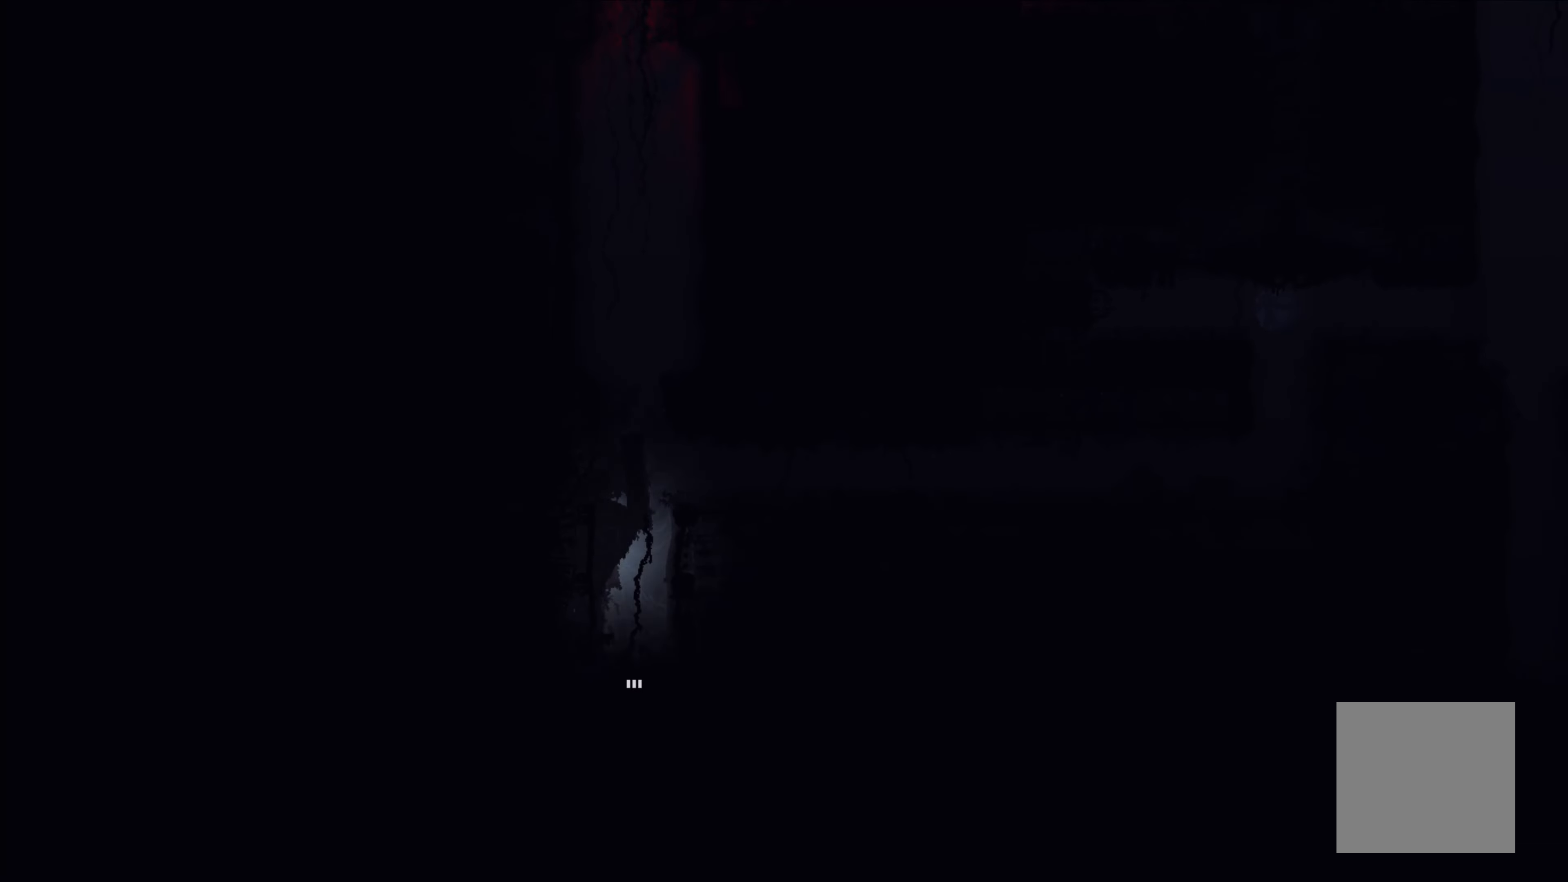
{"buttons": [], "left_stick": "down", "events": []}
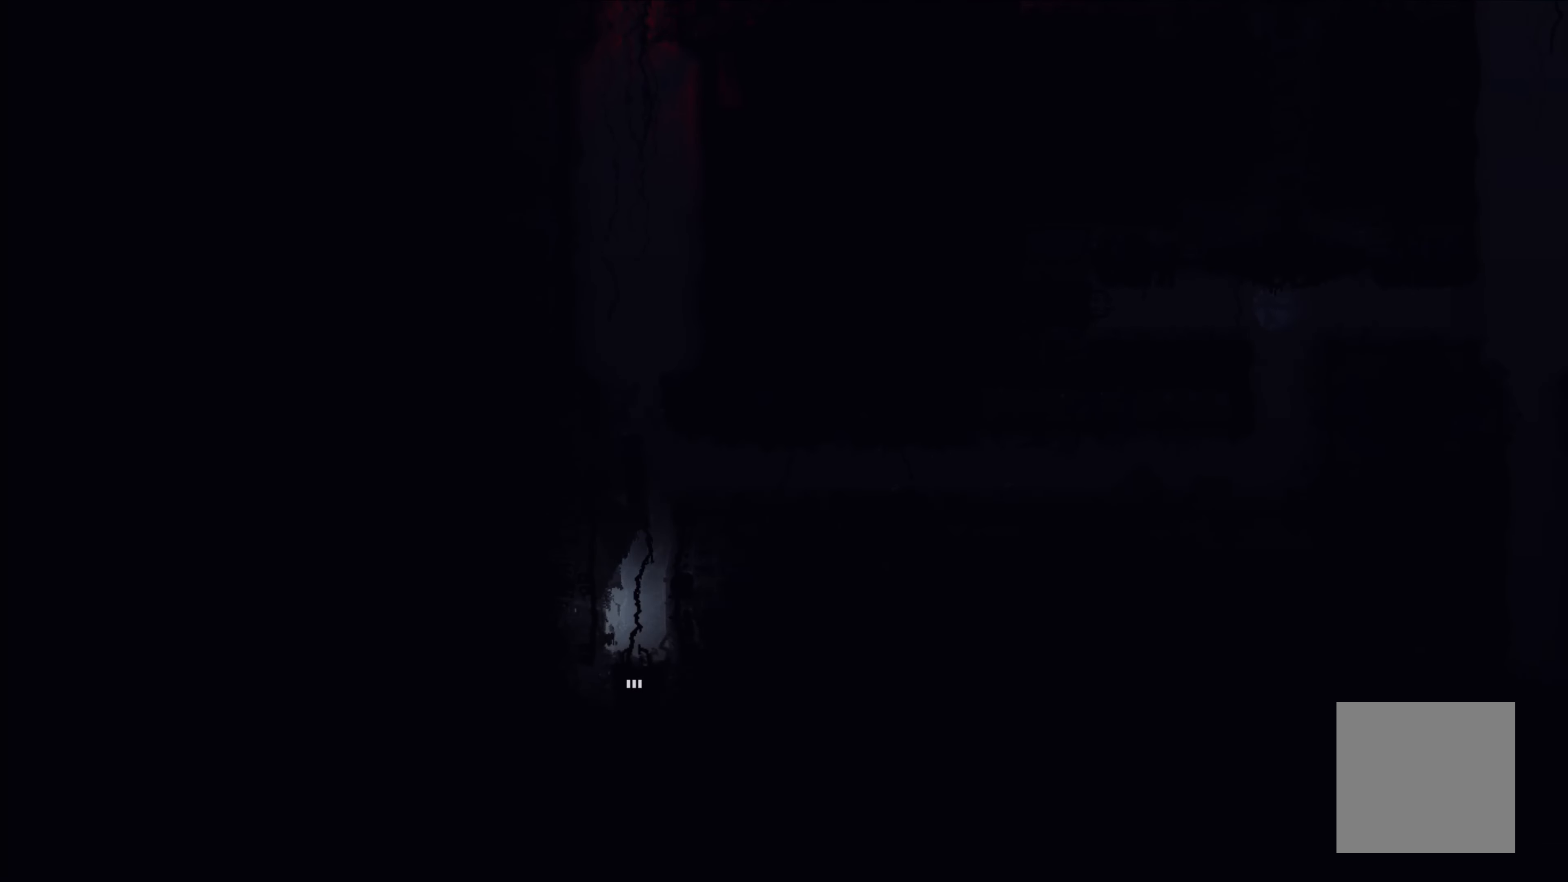
{"buttons": [], "left_stick": "down", "events": [[216, "left_stick", "down-right"], [416, "left_stick", "down"]]}
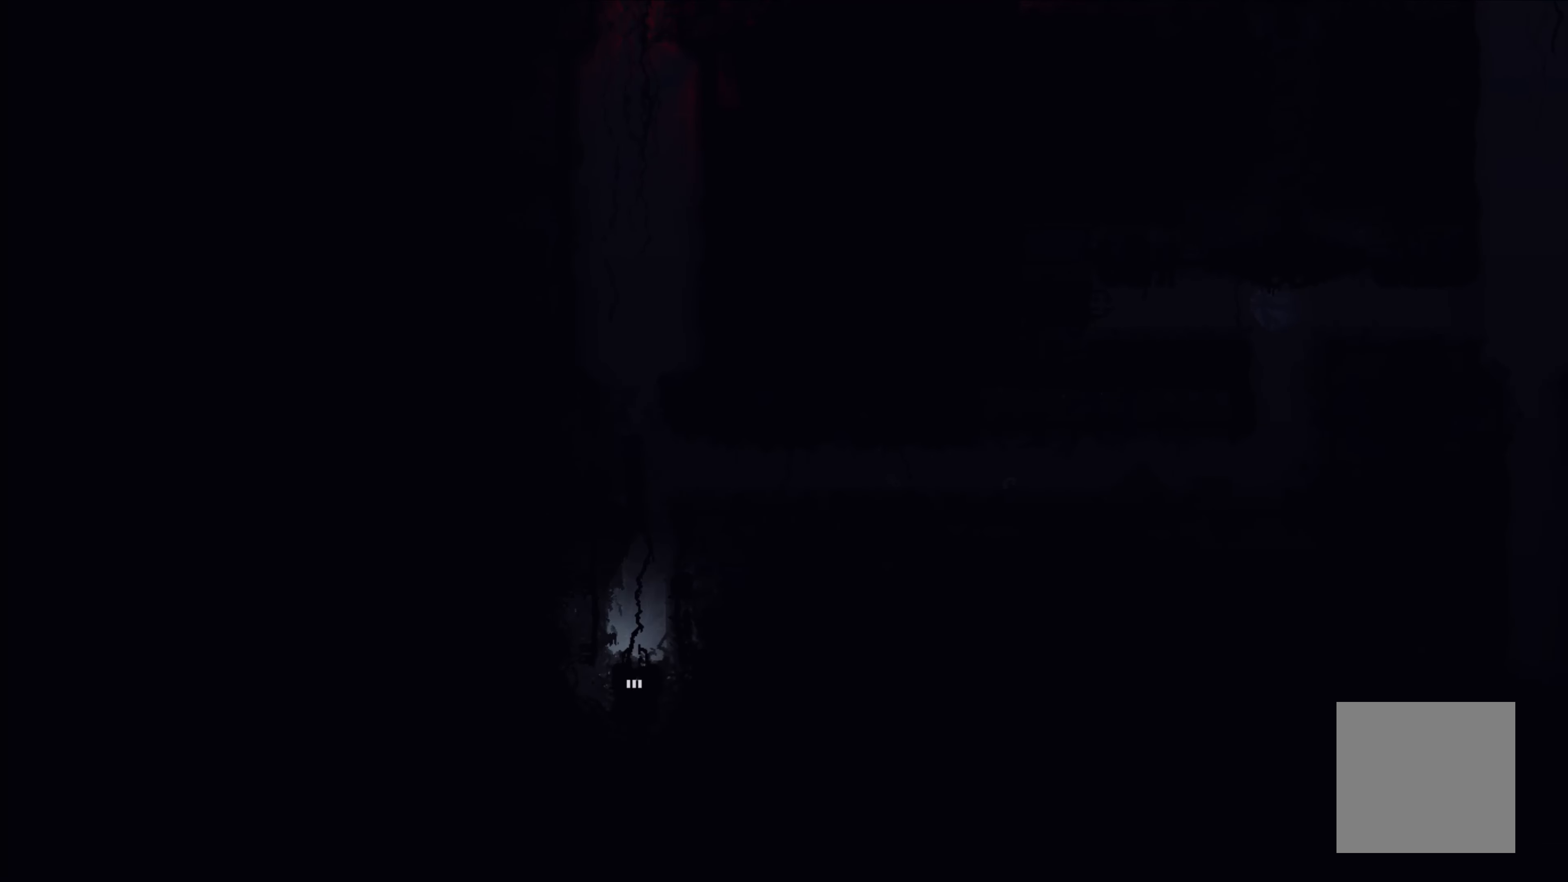
{"buttons": [], "left_stick": "down", "events": []}
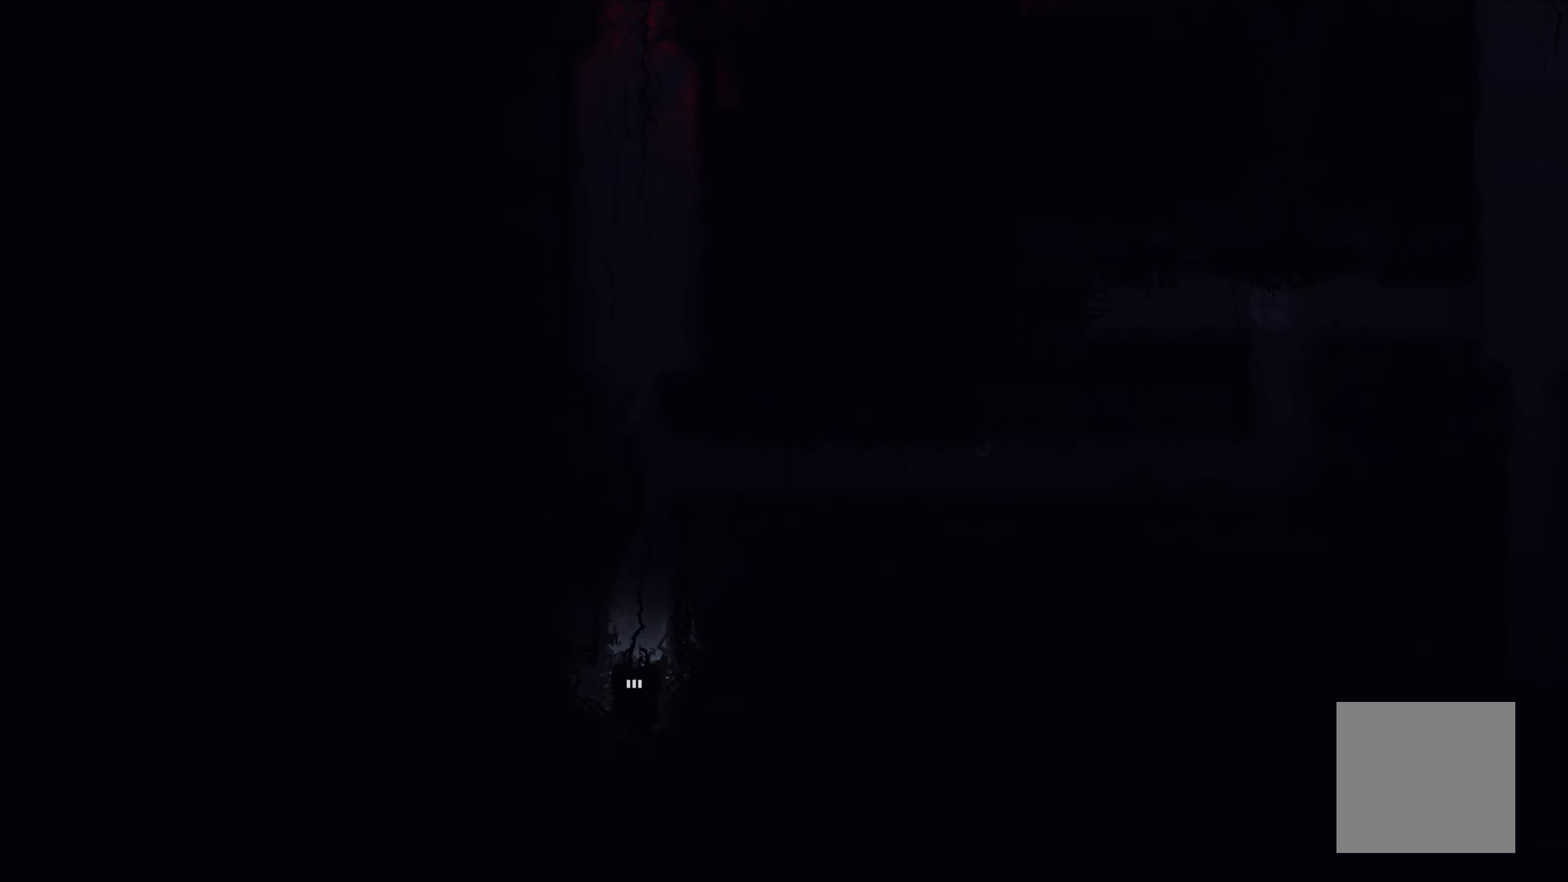
{"buttons": [], "left_stick": "down", "events": []}
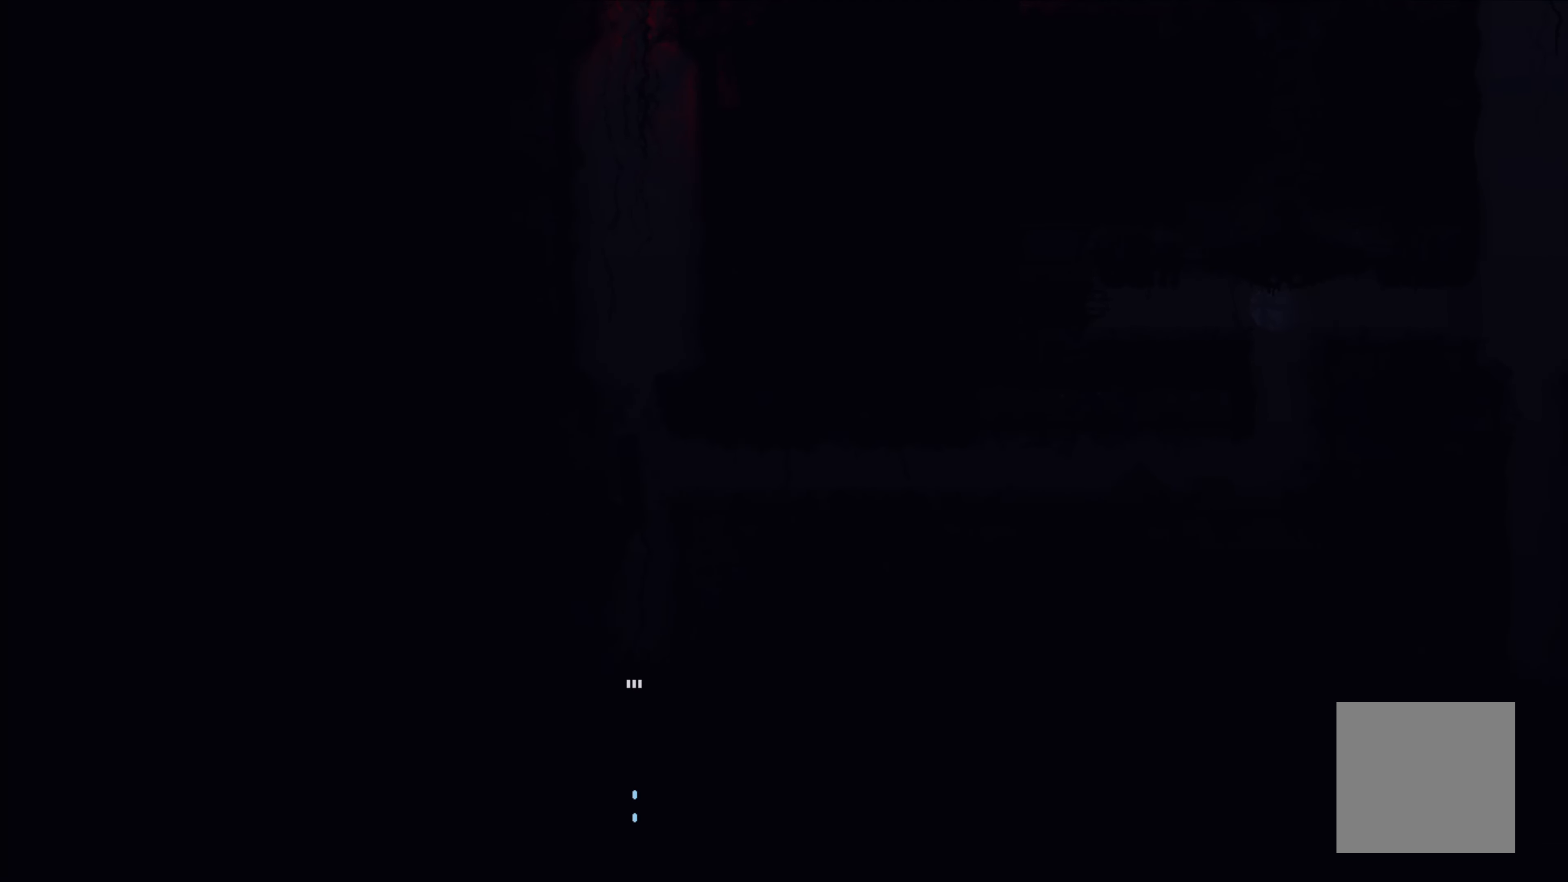
{"buttons": [], "left_stick": "center", "events": [[66, "left_stick", "center"]]}
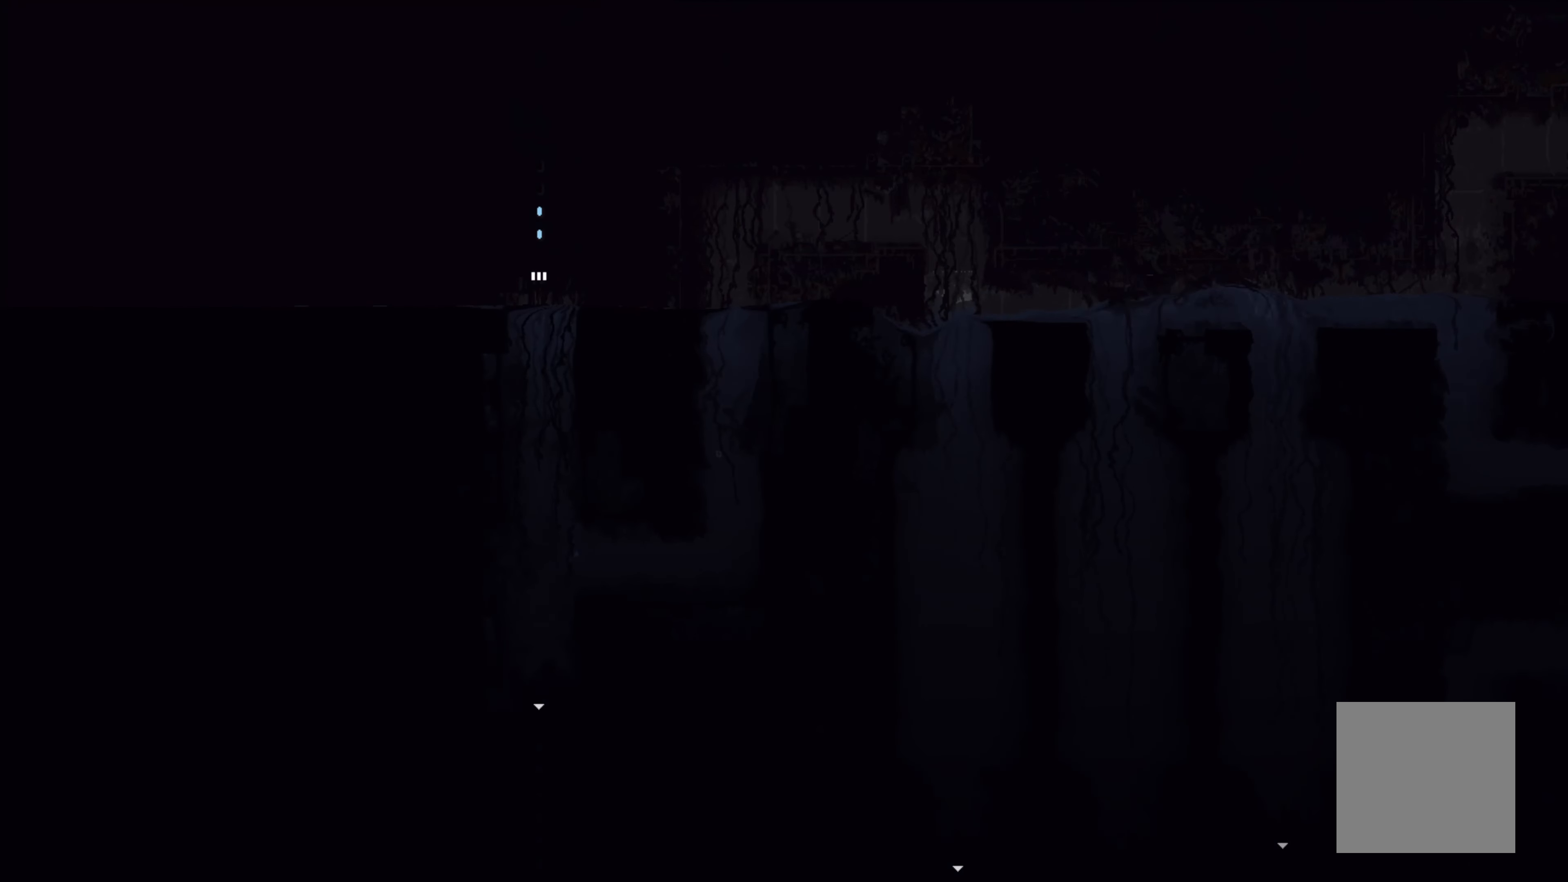
{"buttons": [], "left_stick": "center", "events": []}
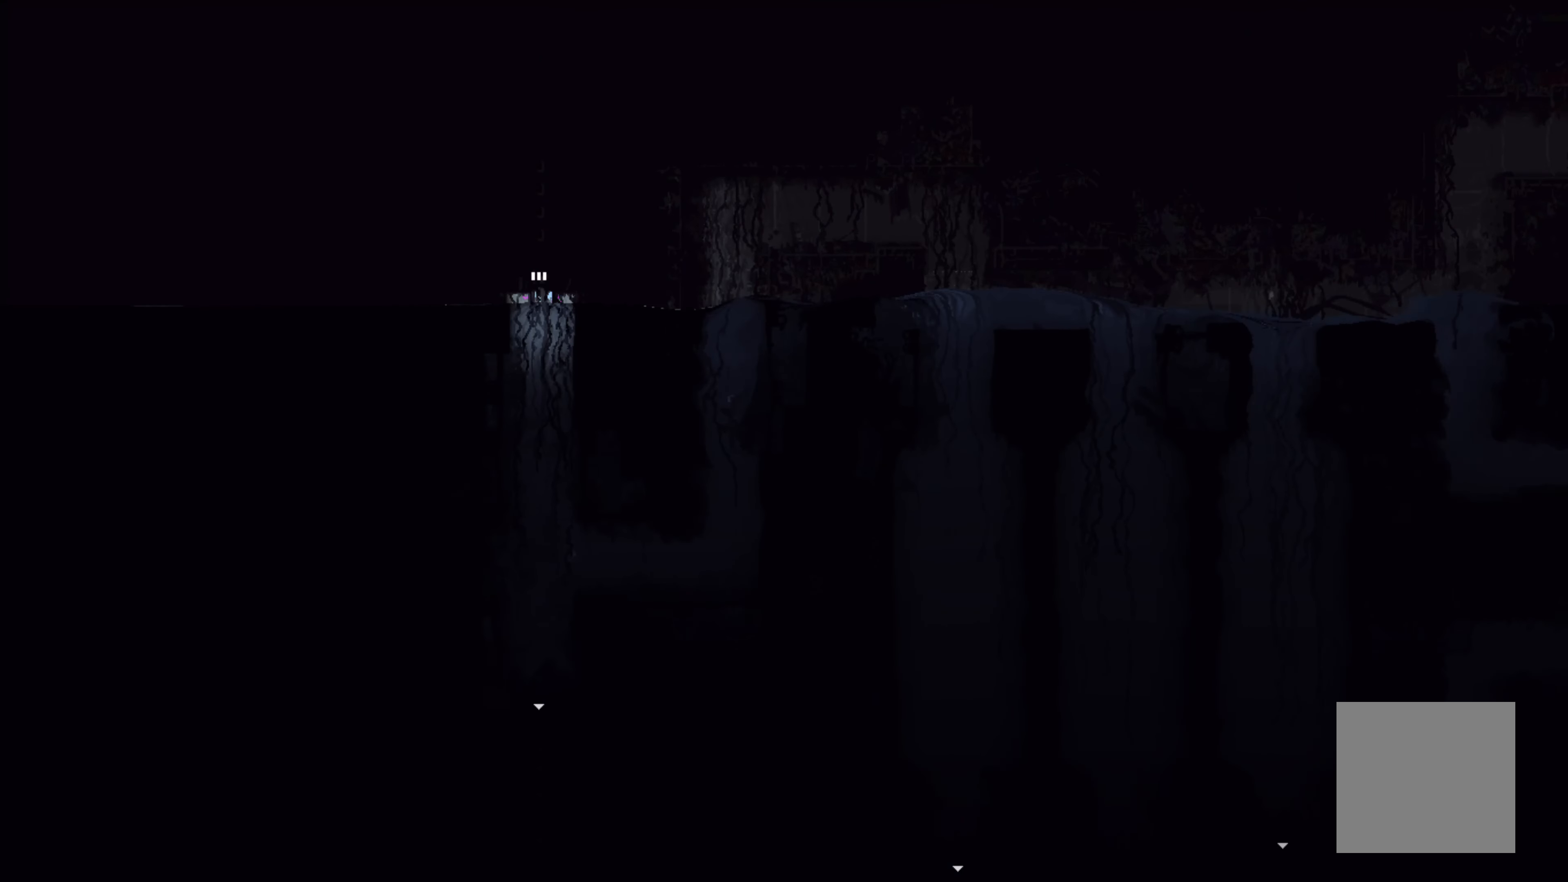
{"buttons": [], "left_stick": "center", "events": [[16, "left_stick", "up"], [183, "left_stick", "center"]]}
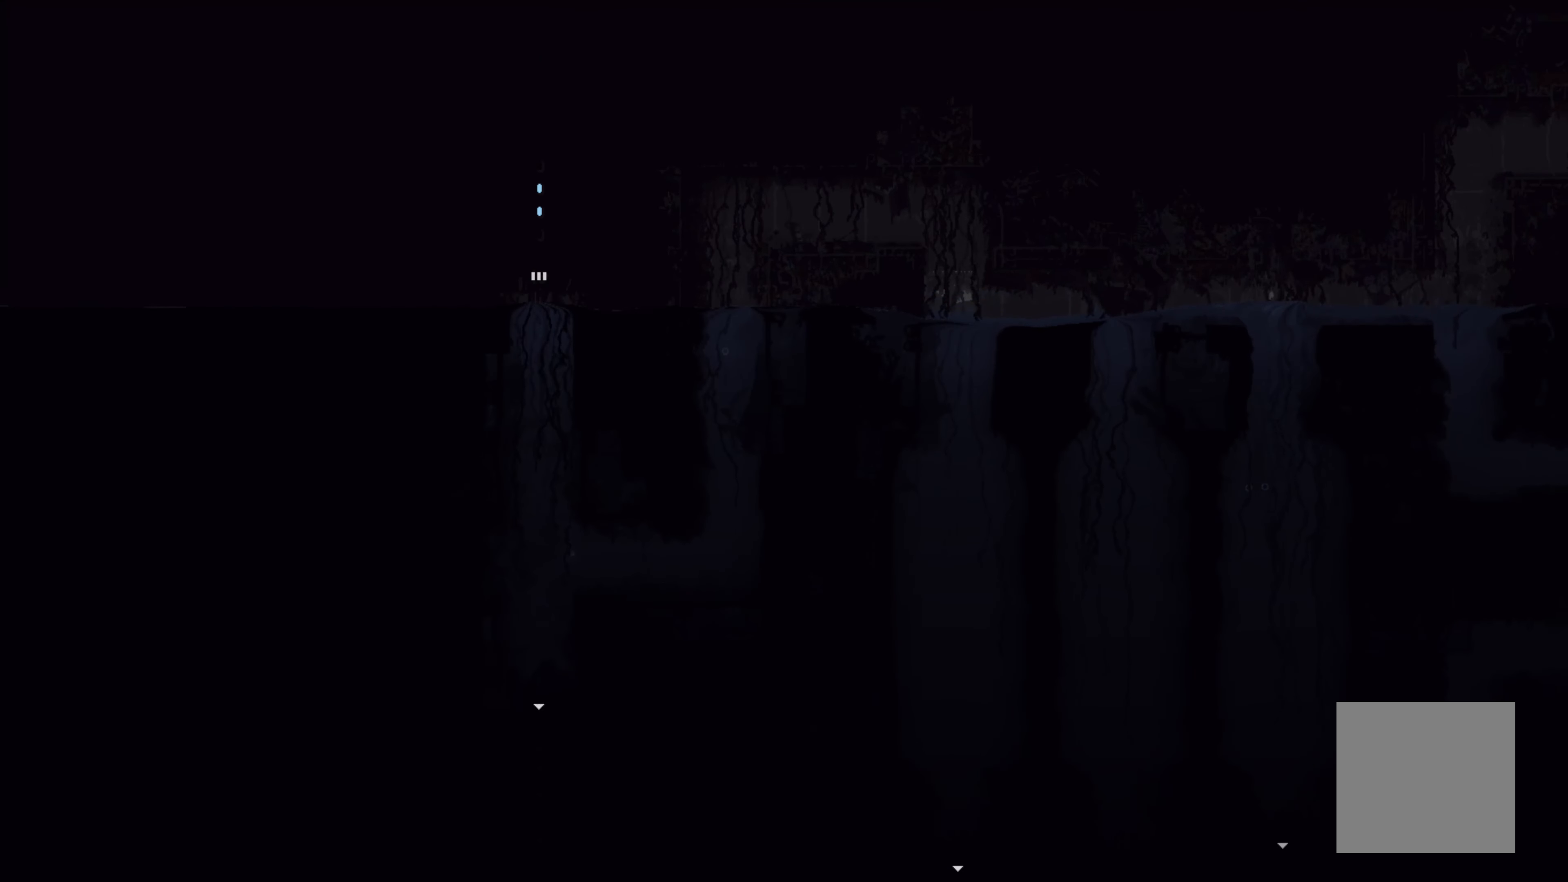
{"buttons": [], "left_stick": "center", "events": []}
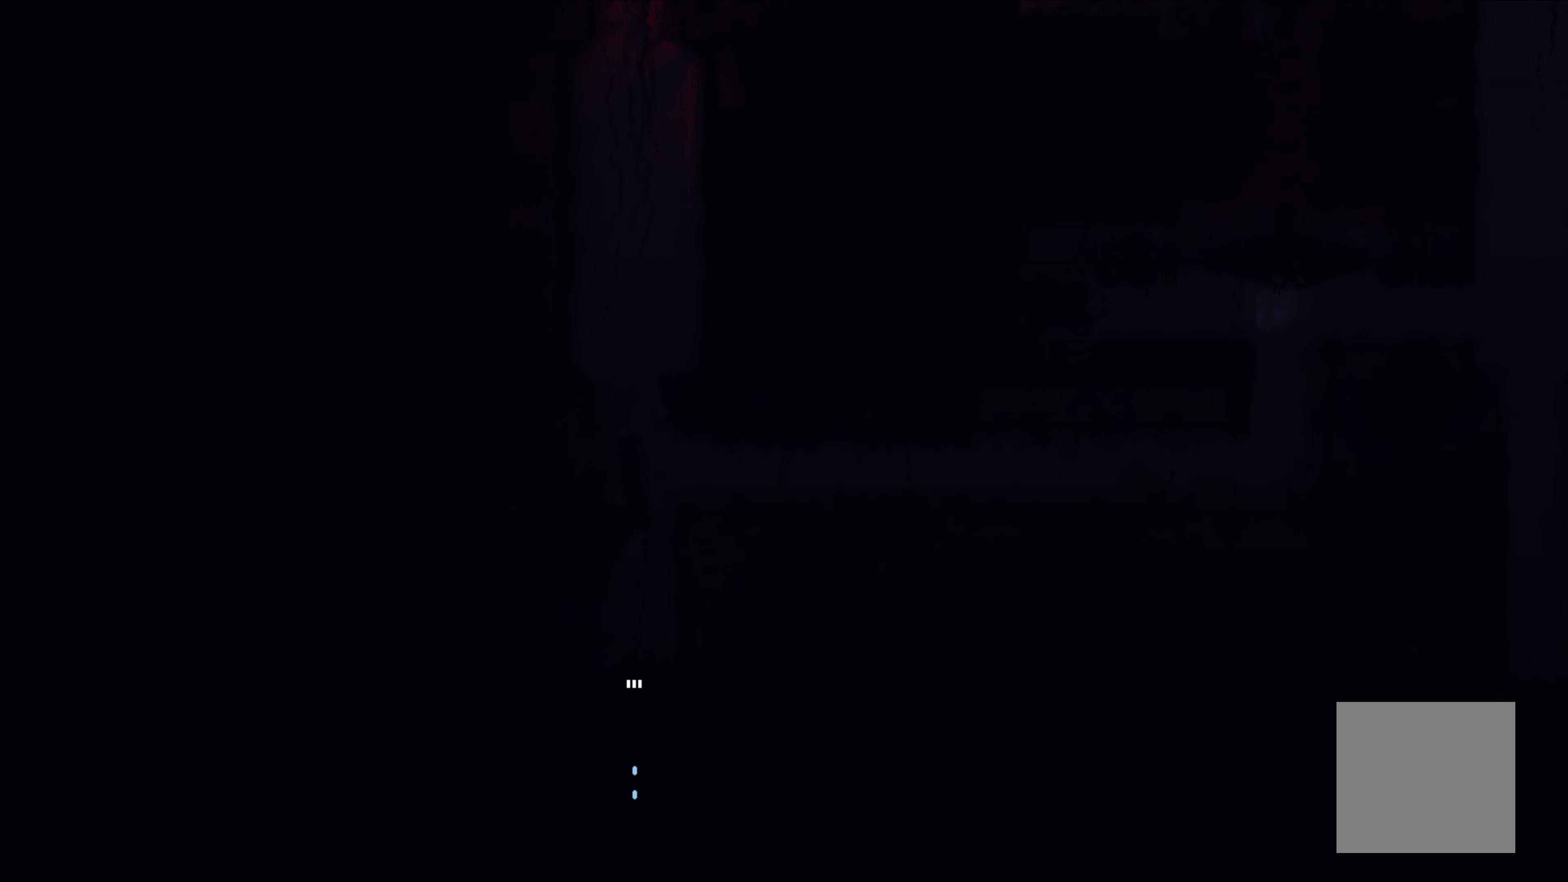
{"buttons": [], "left_stick": "down", "events": [[216, "left_stick", "down"]]}
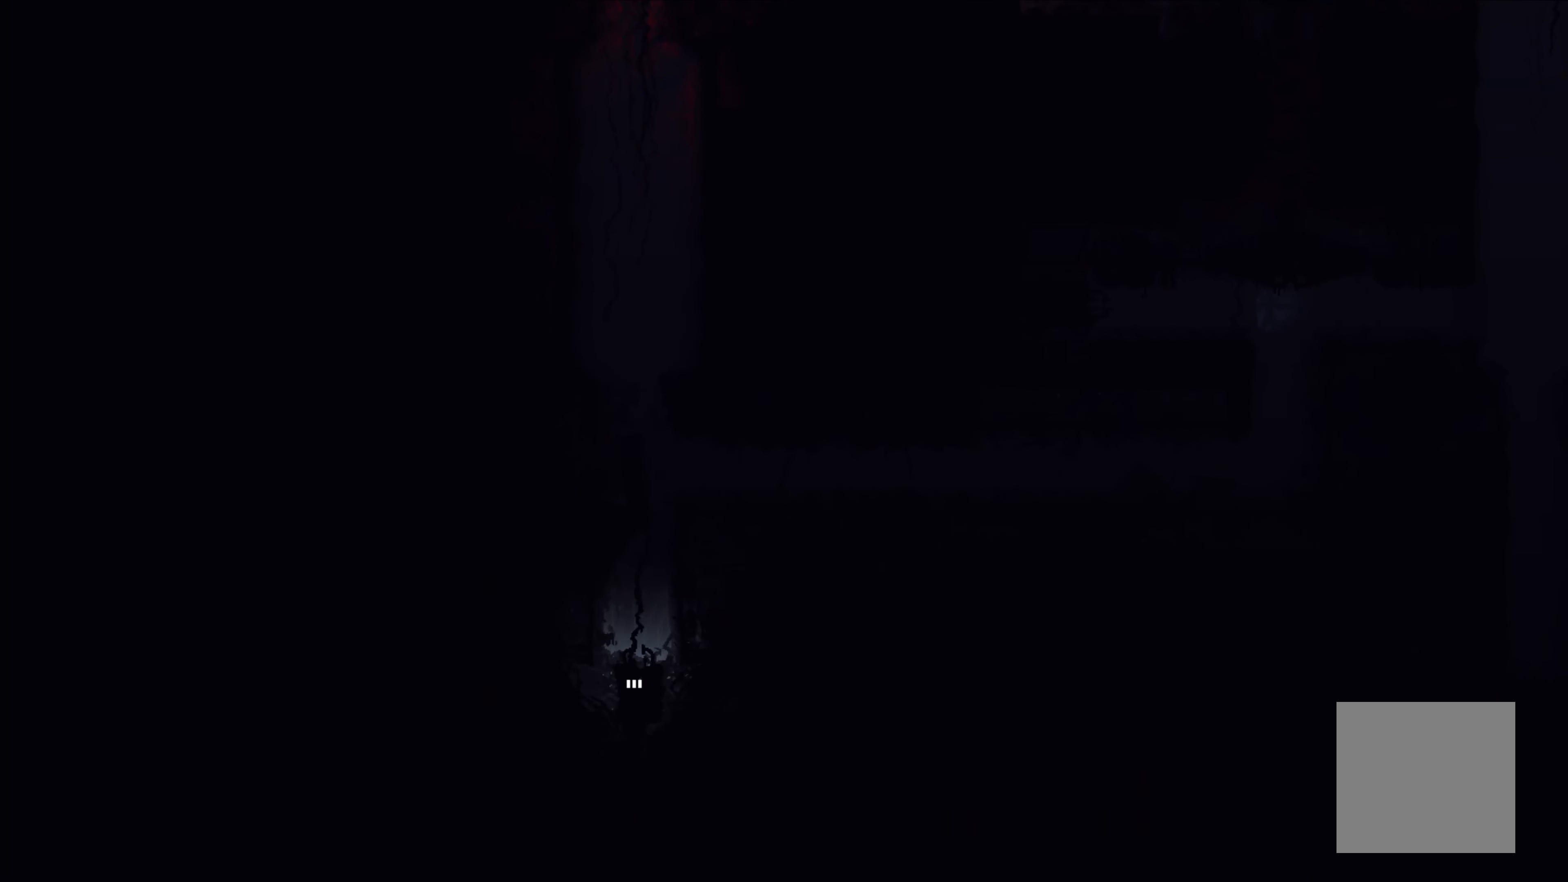
{"buttons": [], "left_stick": "down", "events": []}
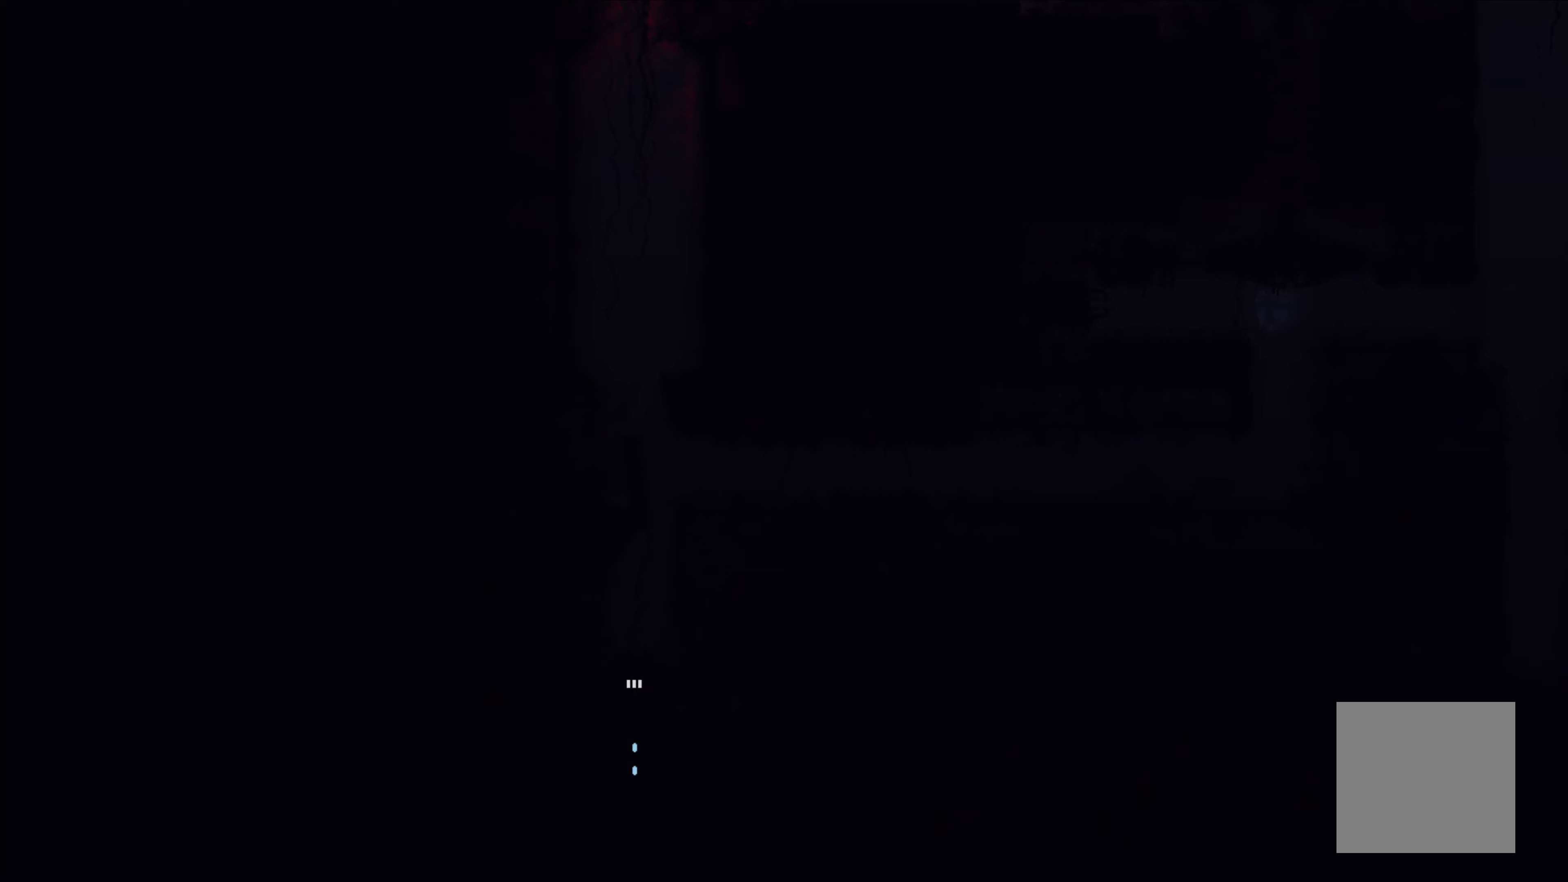
{"buttons": [], "left_stick": "center", "events": [[133, "left_stick", "center"]]}
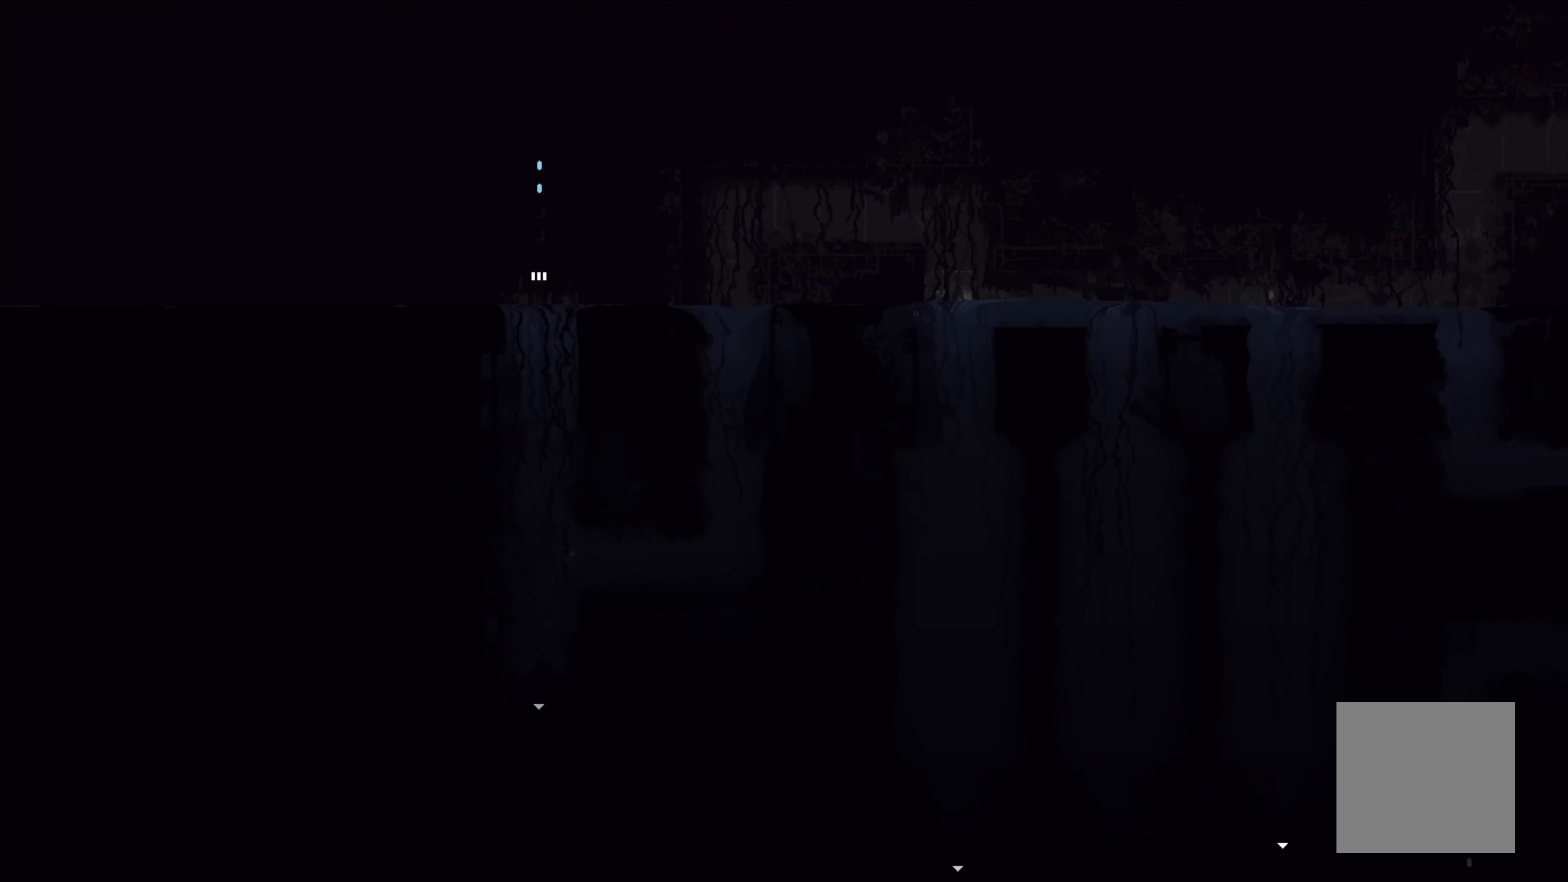
{"buttons": [], "left_stick": "down", "events": [[250, "left_stick", "down"]]}
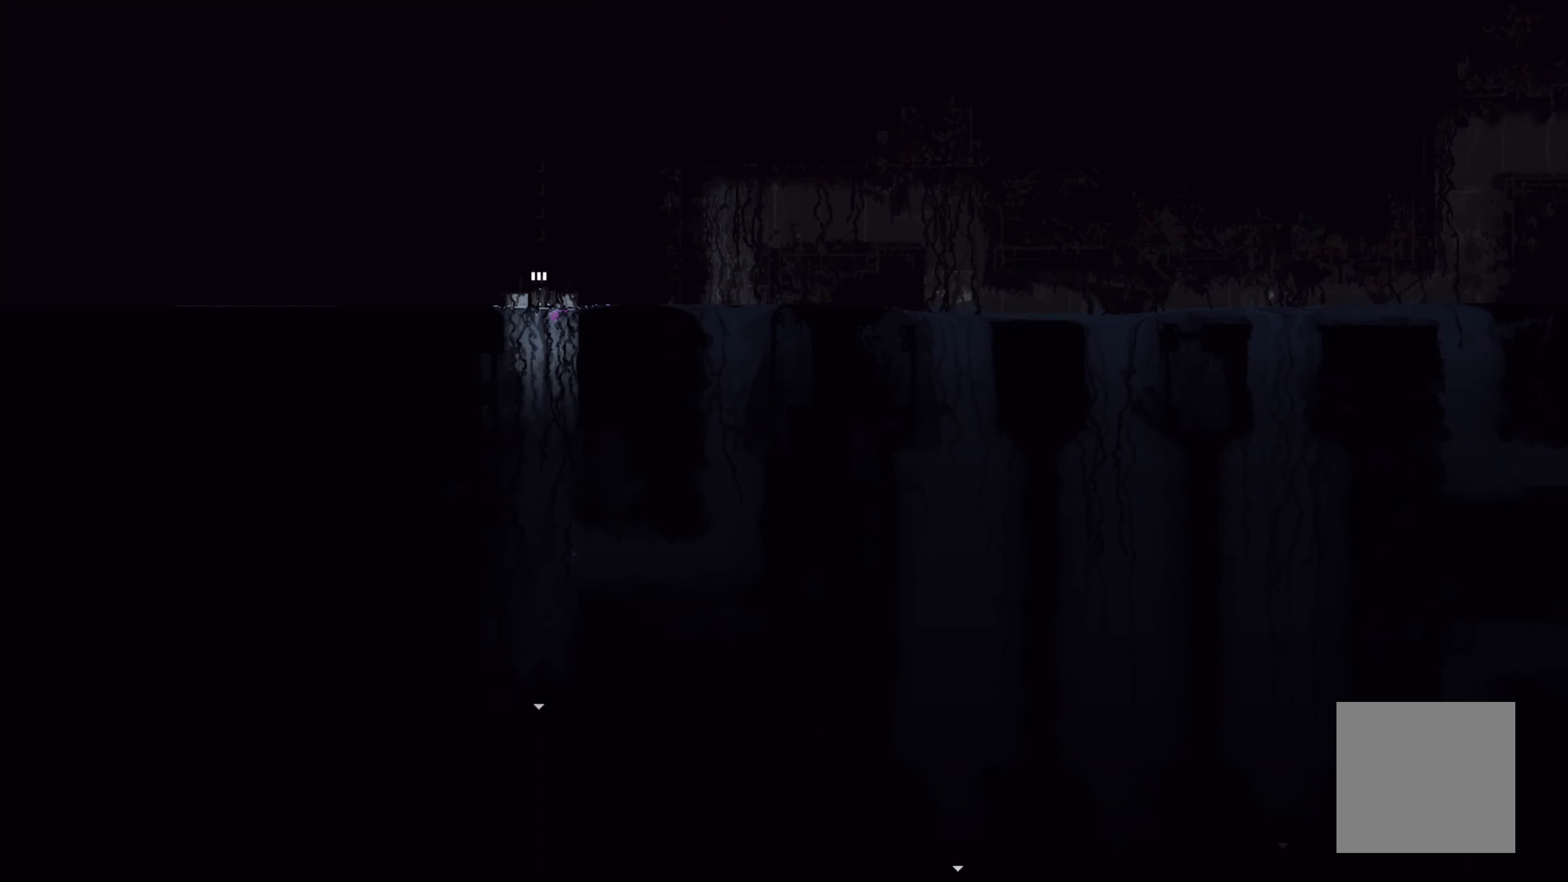
{"buttons": [], "left_stick": "up-right", "events": [[117, "left_stick", "center"], [333, "left_stick", "up-right"]]}
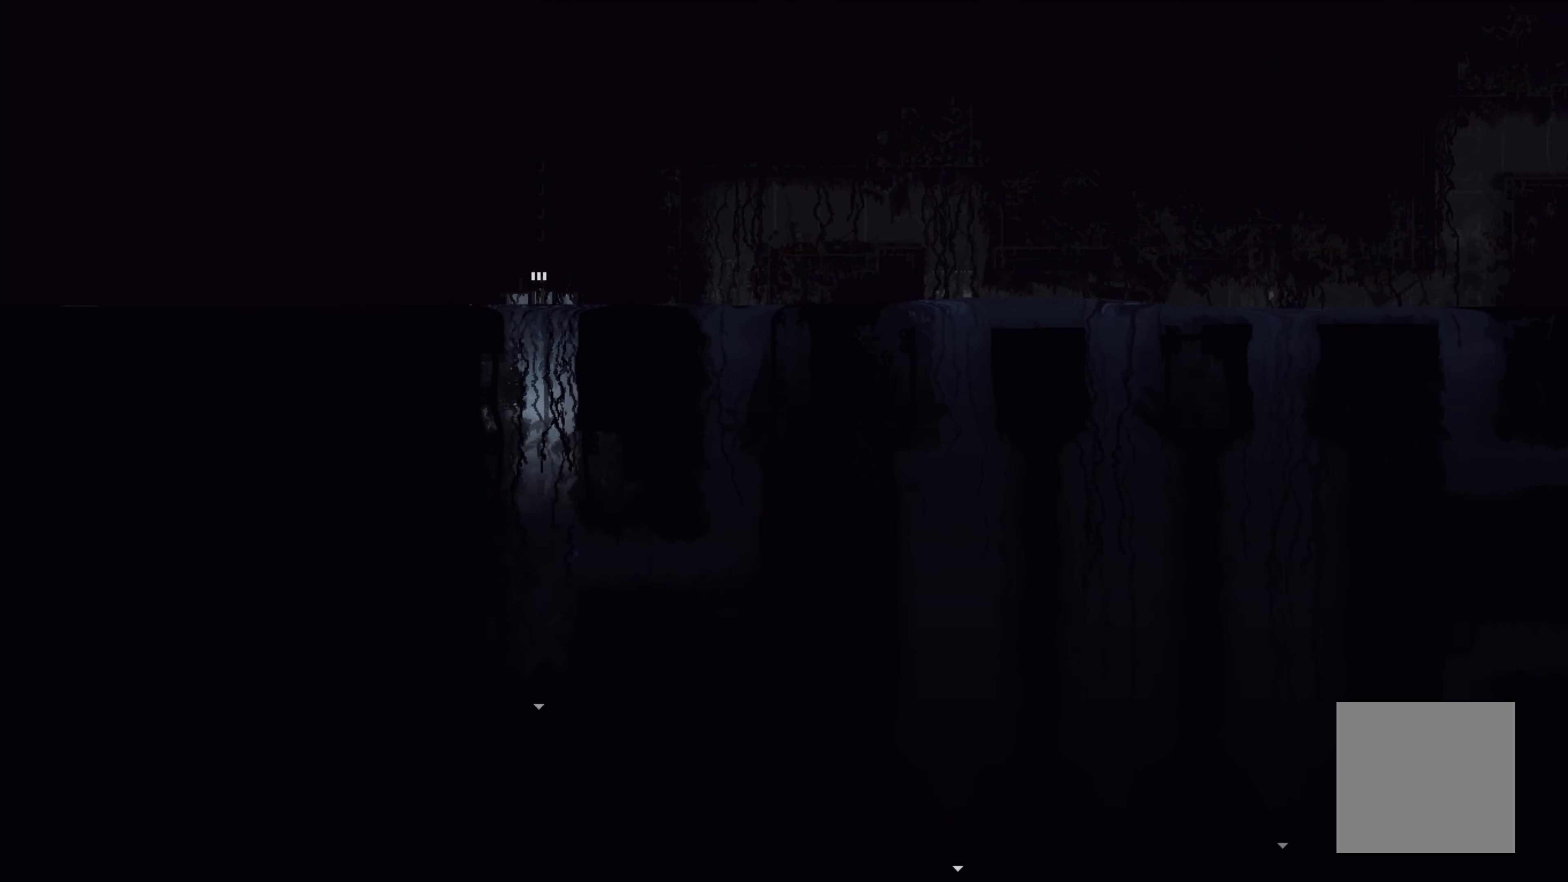
{"buttons": [], "left_stick": "up", "events": [[467, "left_stick", "up"]]}
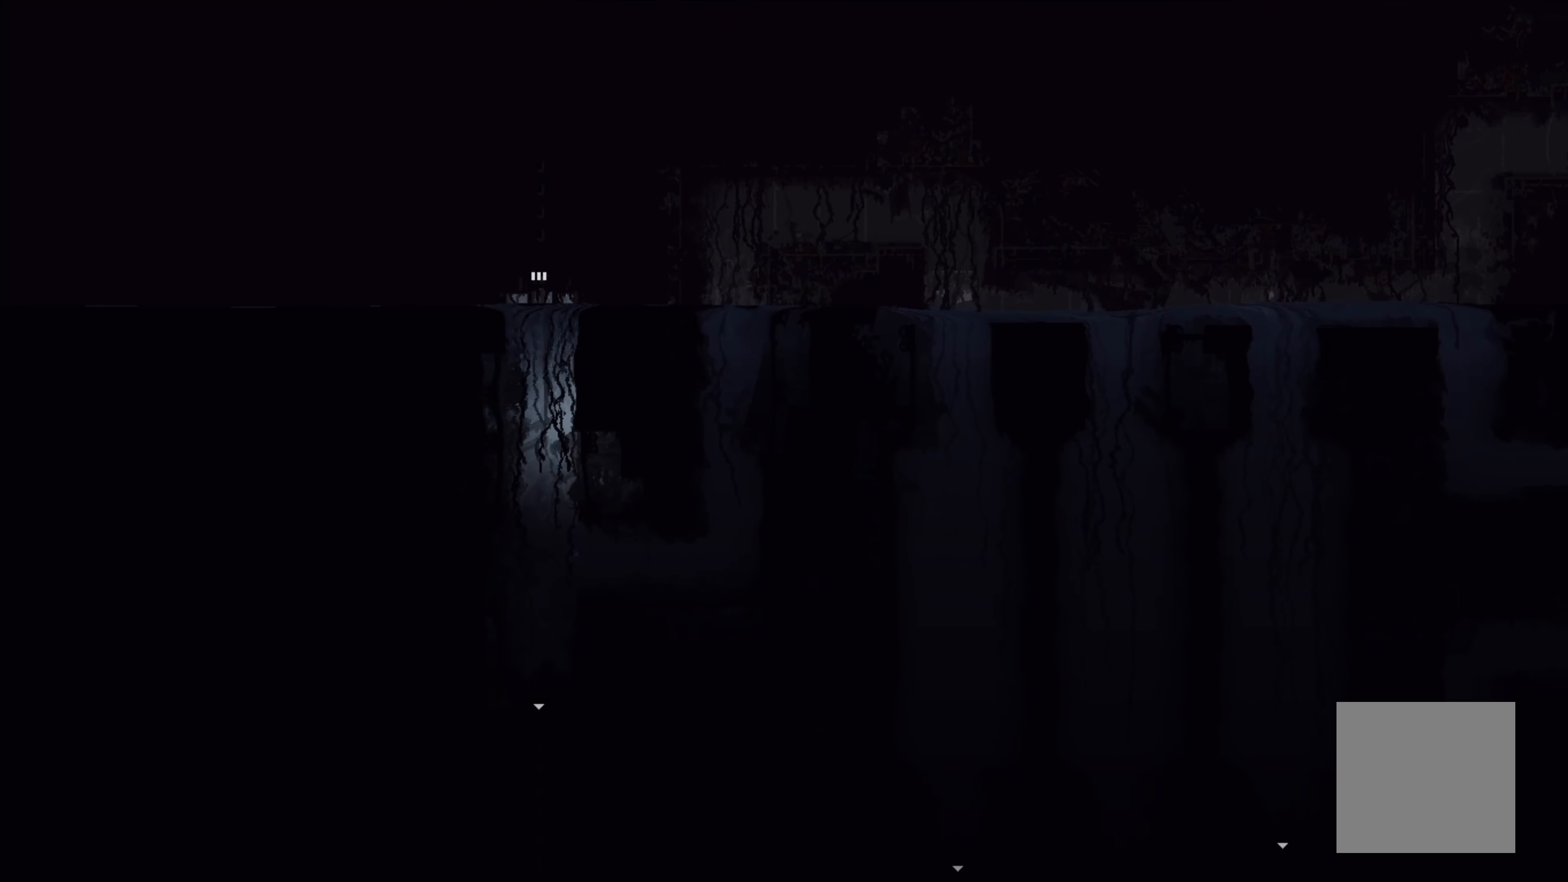
{"buttons": [], "left_stick": "up", "events": []}
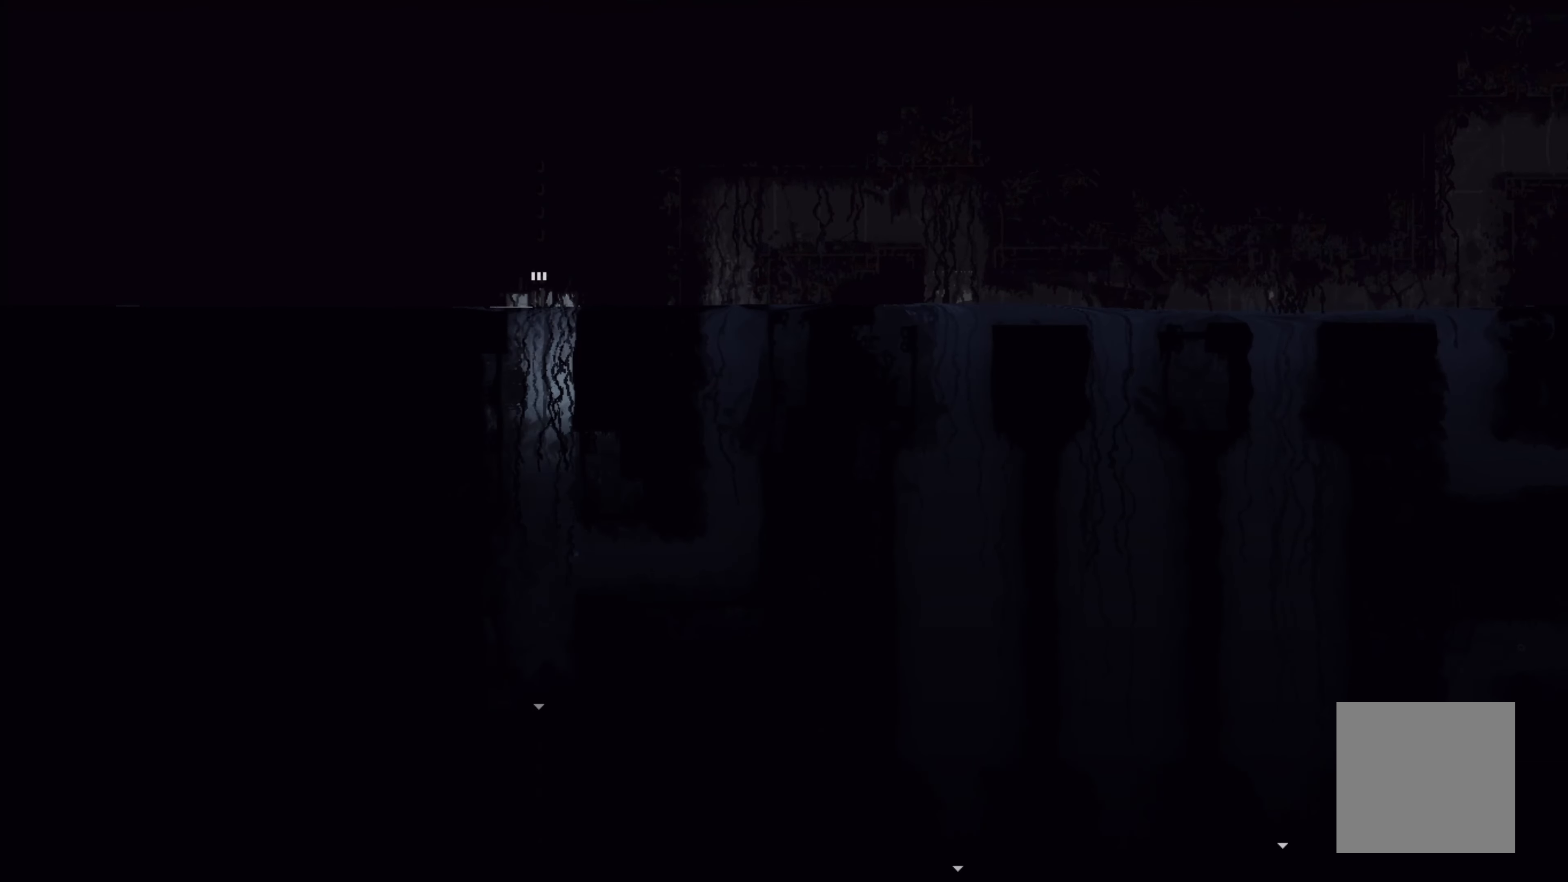
{"buttons": [], "left_stick": "center", "events": [[250, "left_stick", "center"]]}
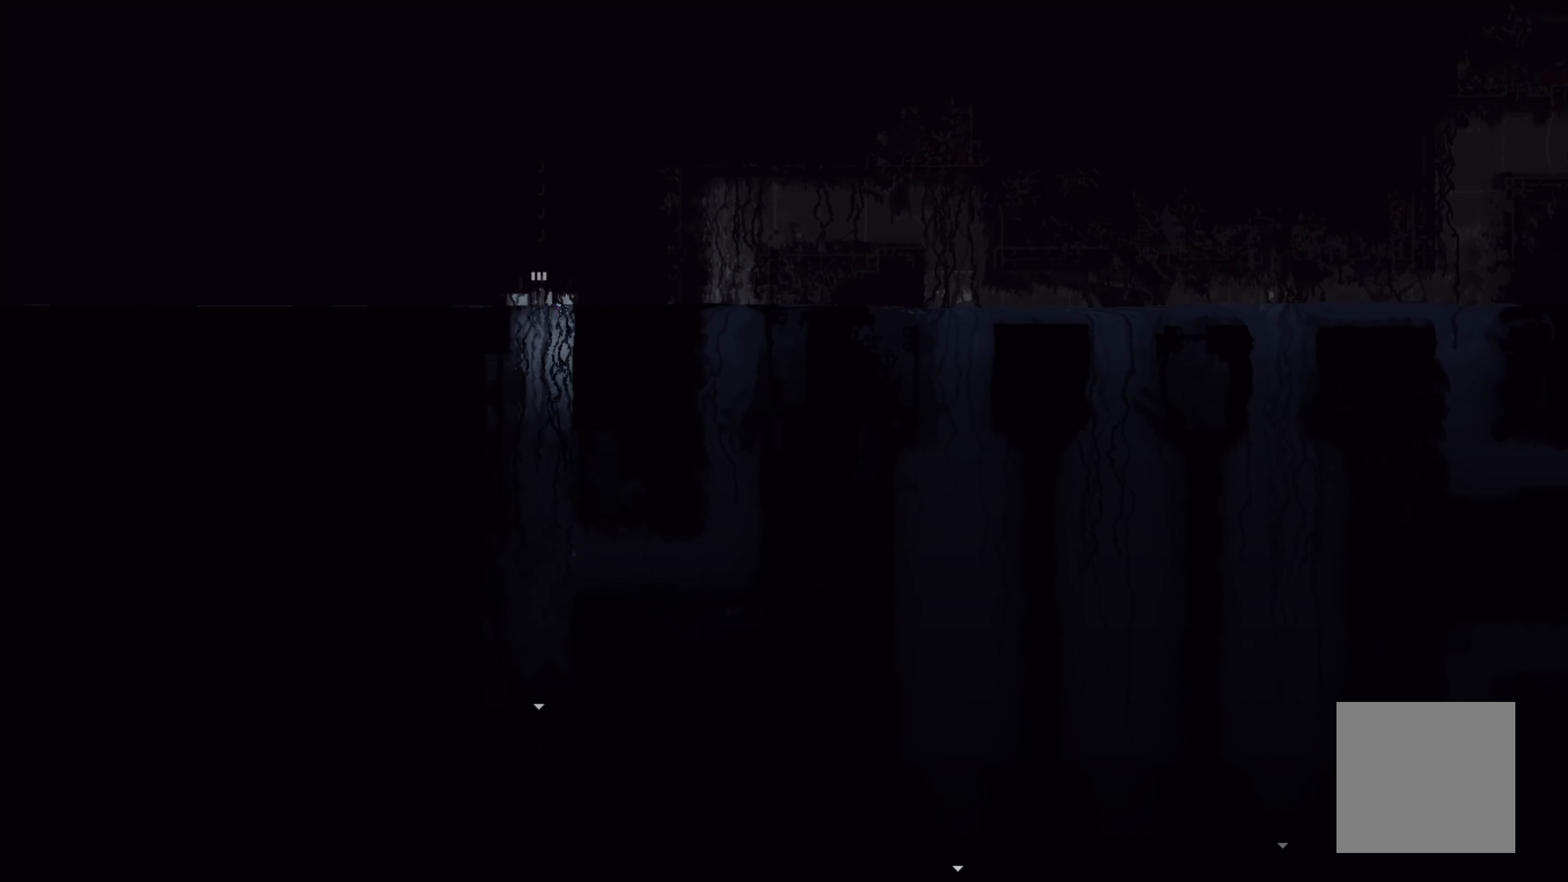
{"buttons": [], "left_stick": "center", "events": []}
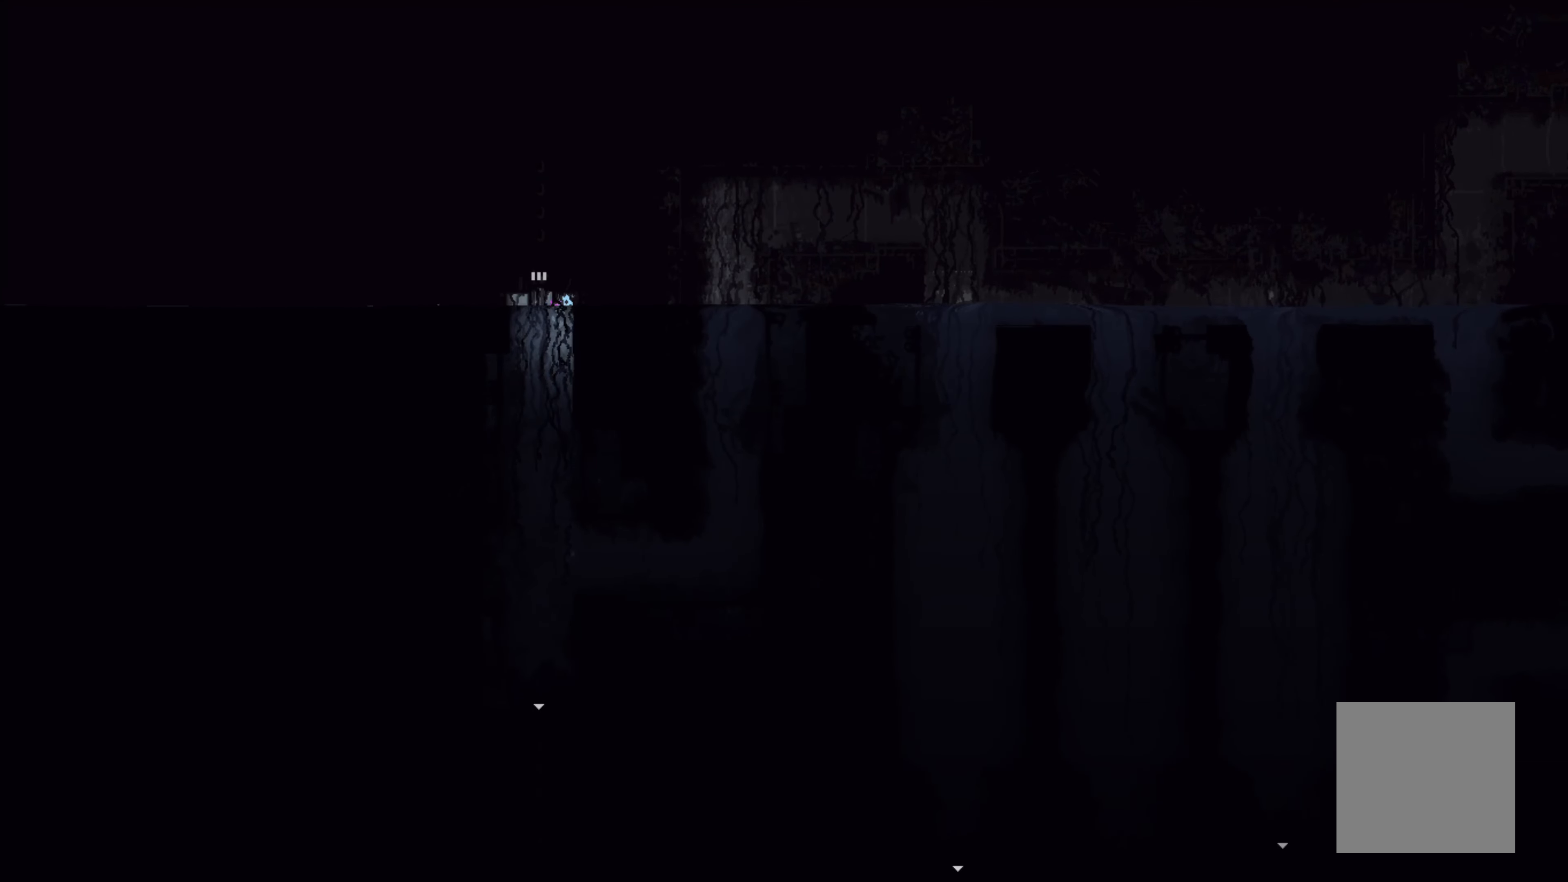
{"buttons": [], "left_stick": "center", "events": []}
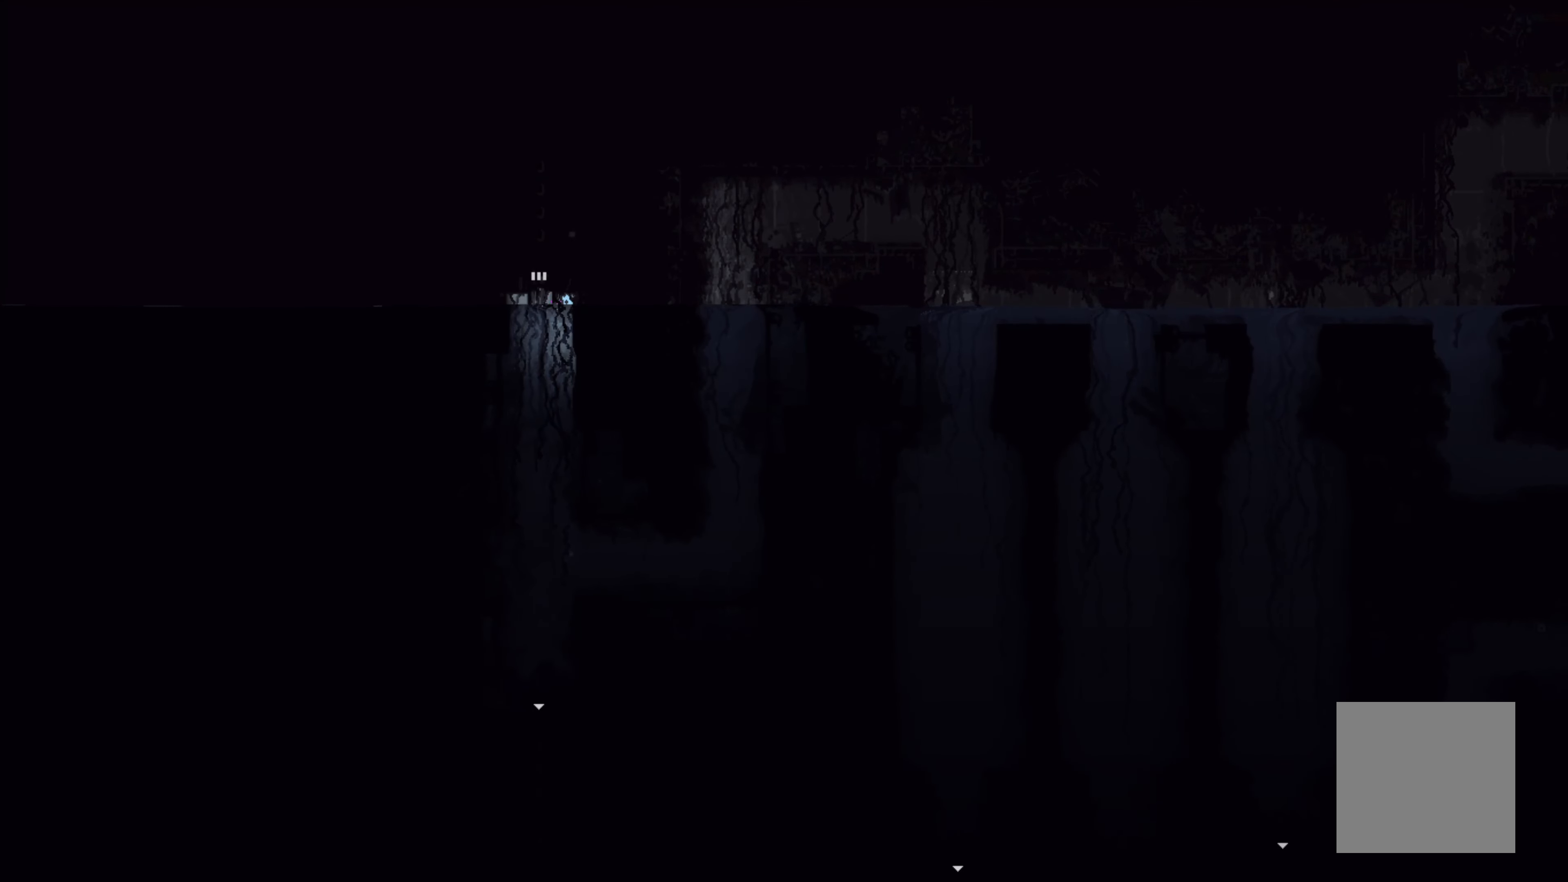
{"buttons": [], "left_stick": "center", "events": []}